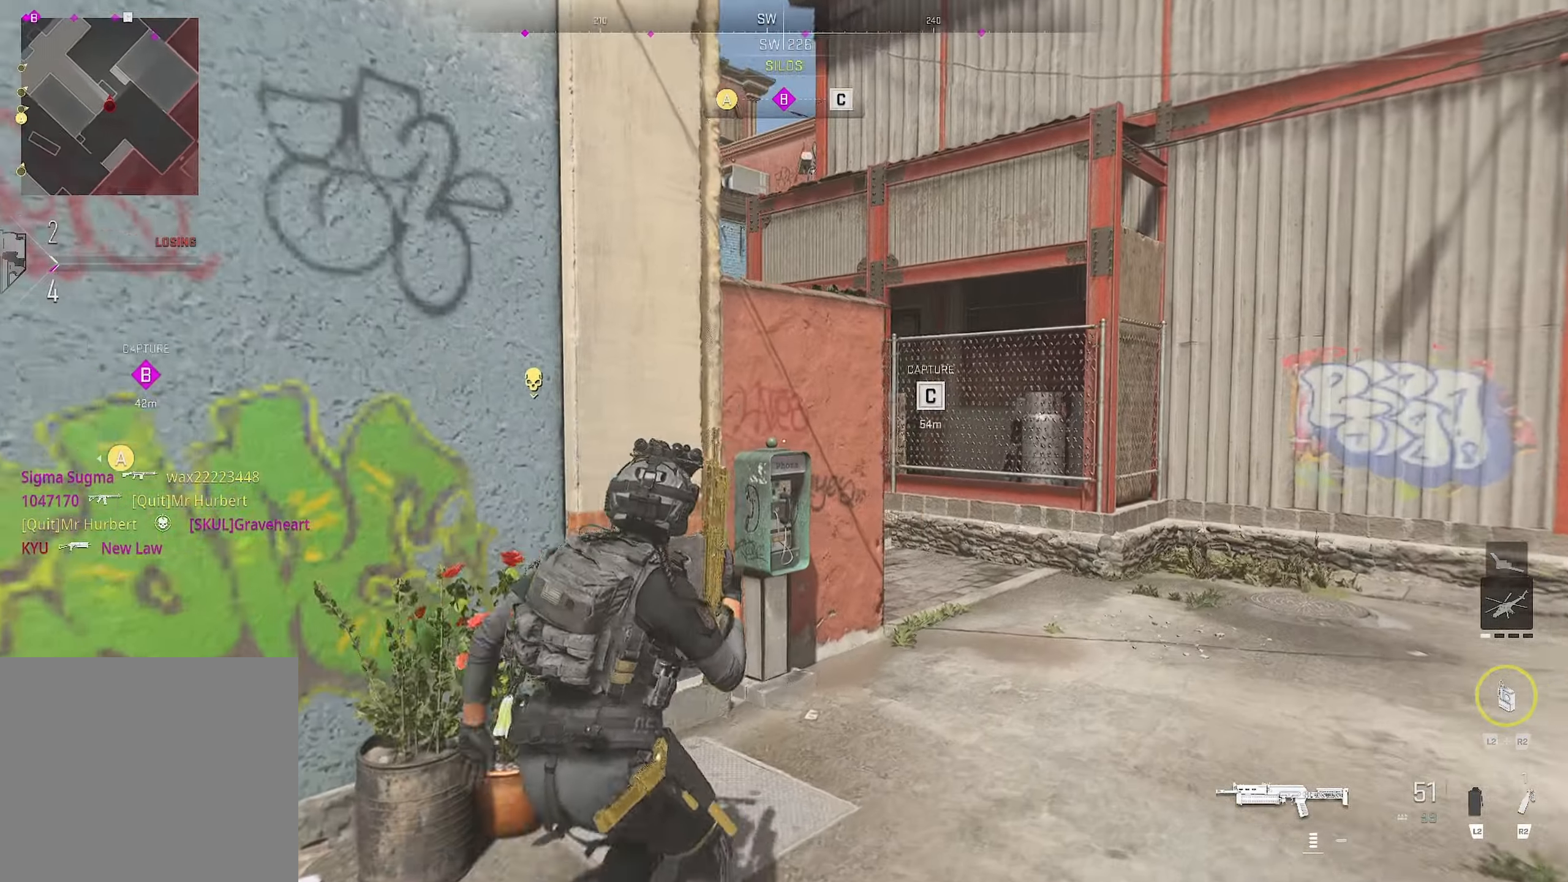
Gameplay with a controller (PlayStation layout); each line is a JSON object with the inputs held at the frame after it. "events" lists button and stick changes between this image and that frame as [ms after this image, input, new state], when the widget could be followed in between.
{"buttons": [], "left_stick": "up-right", "right_stick": "left", "events": [[83, "right_stick", "up"], [150, "left_stick", "right"], [166, "right_stick", "center"], [183, "L3", "down"], [233, "right_stick", "right"], [300, "L3", "up"], [316, "left_stick", "up-right"], [350, "right_stick", "center"], [500, "right_stick", "left"]]}
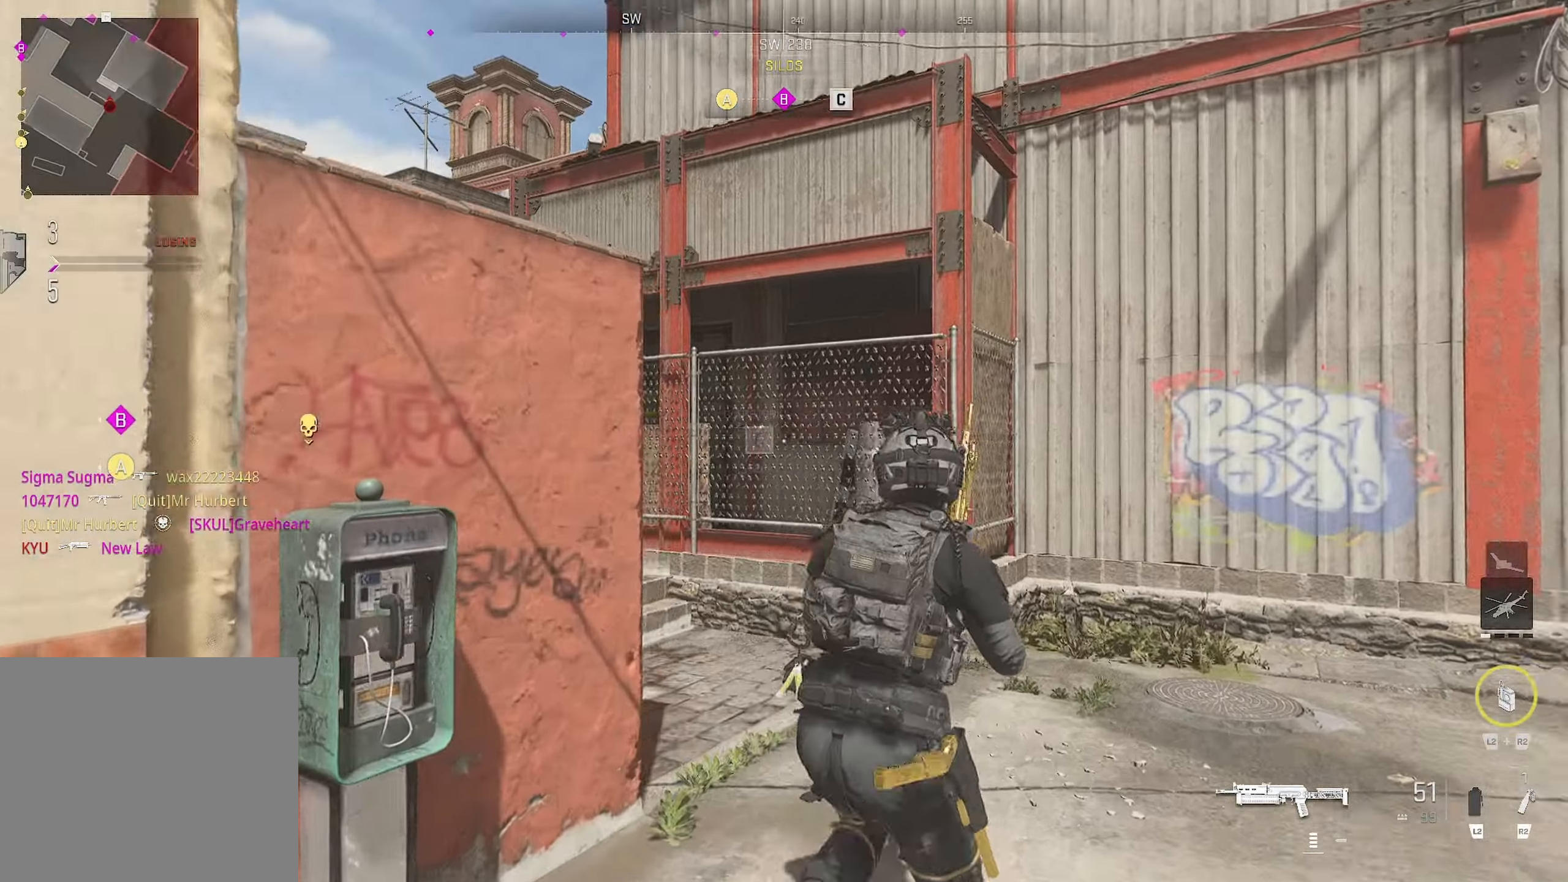
{"buttons": [], "left_stick": "up-left", "right_stick": "center", "events": [[50, "left_stick", "up"], [150, "left_stick", "up-left"], [183, "right_stick", "center"]]}
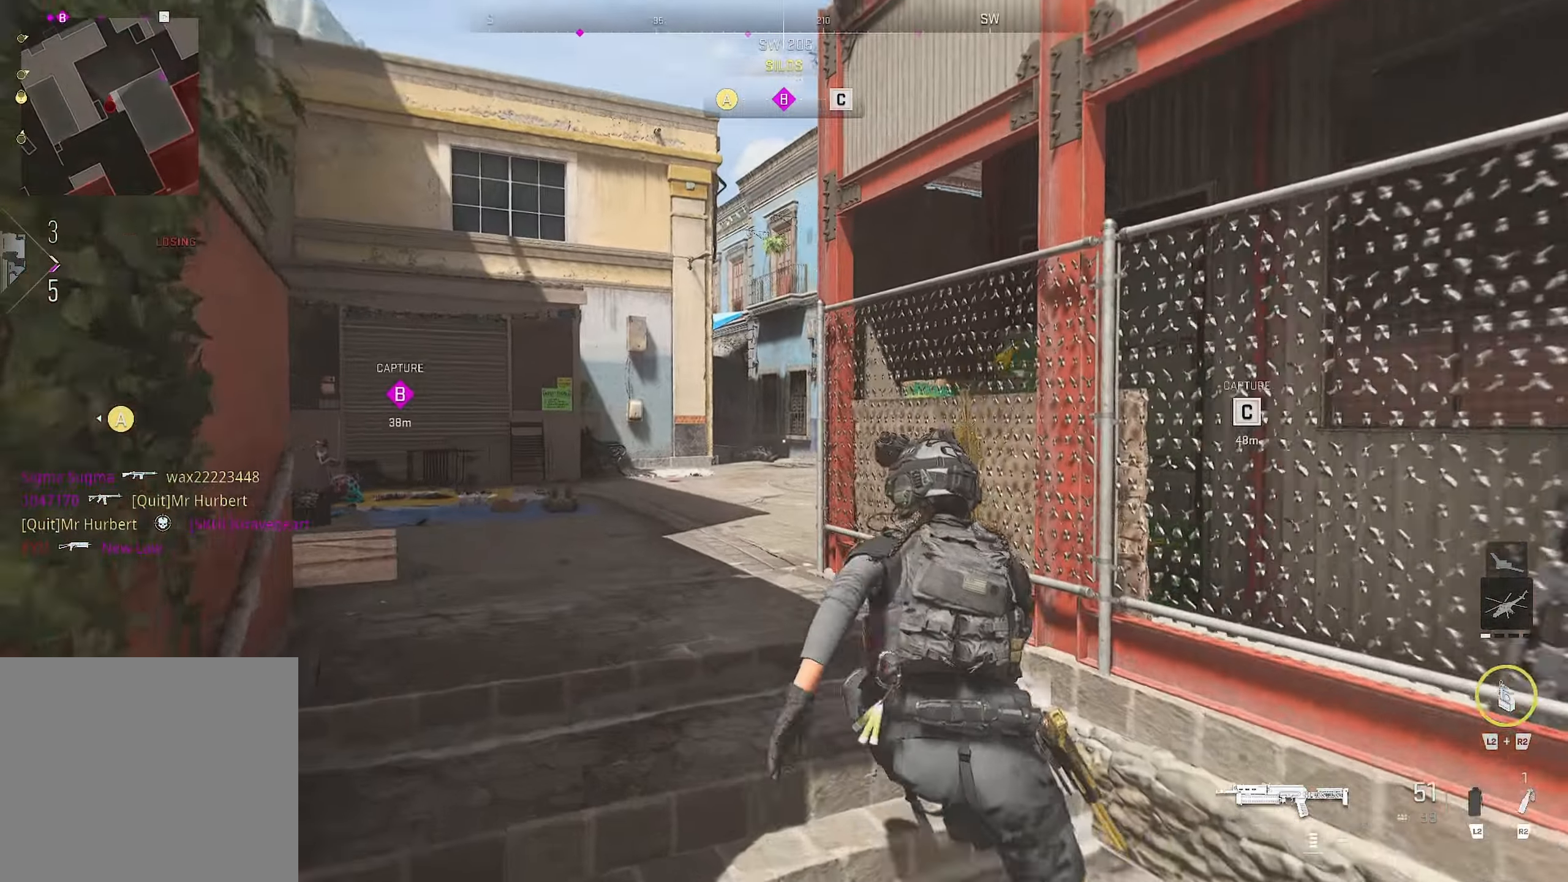
{"buttons": ["L1"], "left_stick": "left", "right_stick": "center", "events": [[16, "right_stick", "down-right"], [183, "right_stick", "center"], [233, "right_stick", "right"], [350, "L1", "down"], [417, "left_stick", "left"], [417, "right_stick", "center"]]}
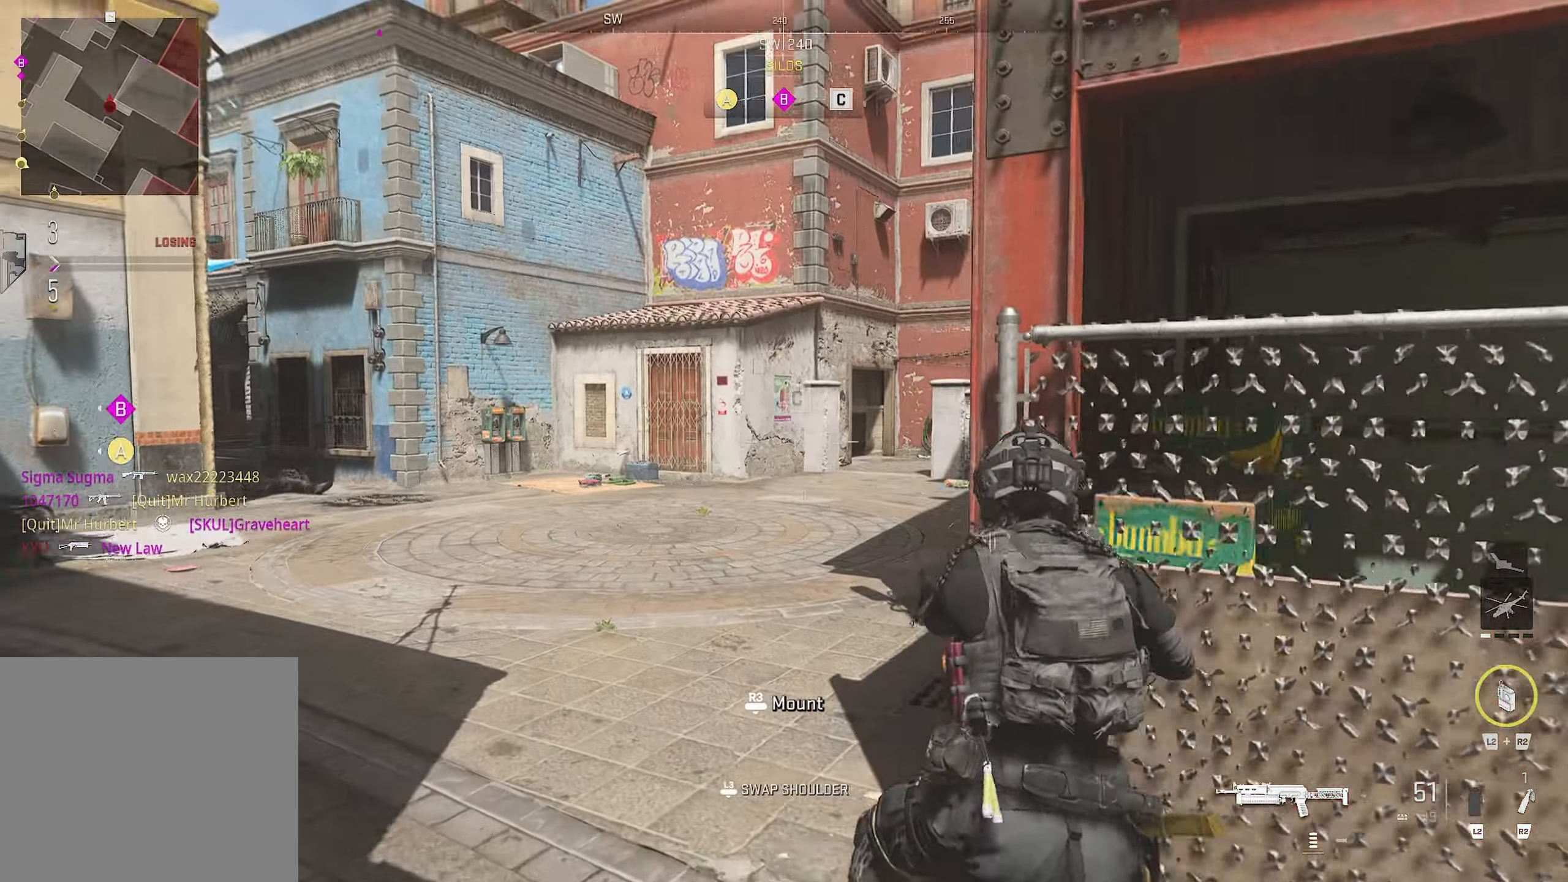
{"buttons": [], "left_stick": "down-right", "right_stick": "right", "events": [[83, "left_stick", "up-left"], [83, "right_stick", "right"], [200, "L1", "up"], [267, "left_stick", "right"], [283, "right_stick", "center"], [317, "left_stick", "down-right"], [450, "right_stick", "right"]]}
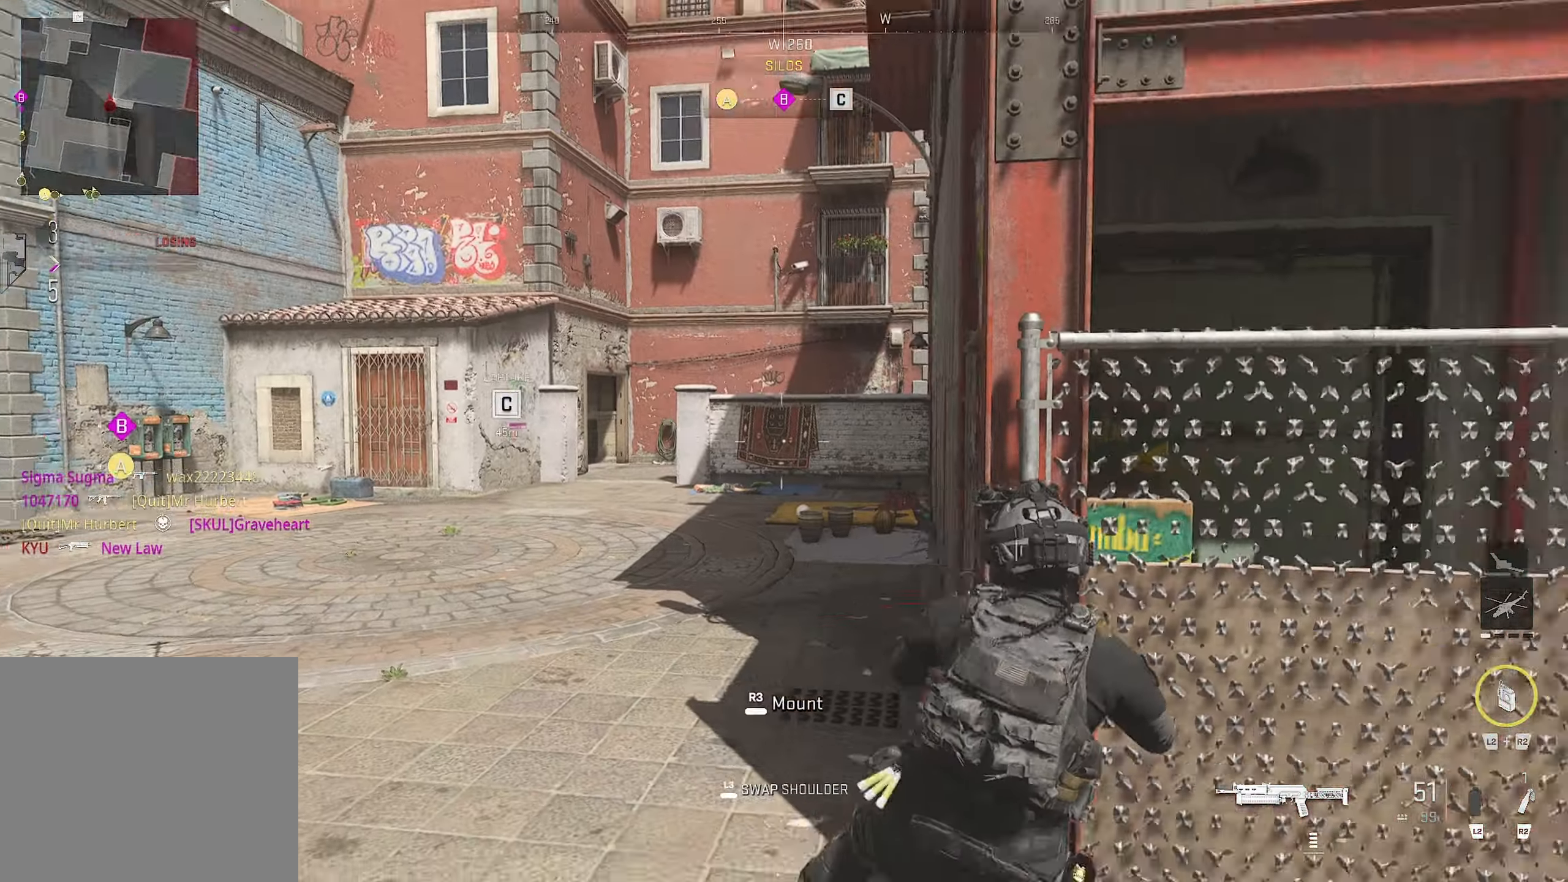
{"buttons": [], "left_stick": "up", "right_stick": "center", "events": [[33, "L3", "down"], [100, "L3", "up"], [200, "left_stick", "up-right"], [250, "right_stick", "down-right"], [417, "left_stick", "up"], [417, "right_stick", "center"]]}
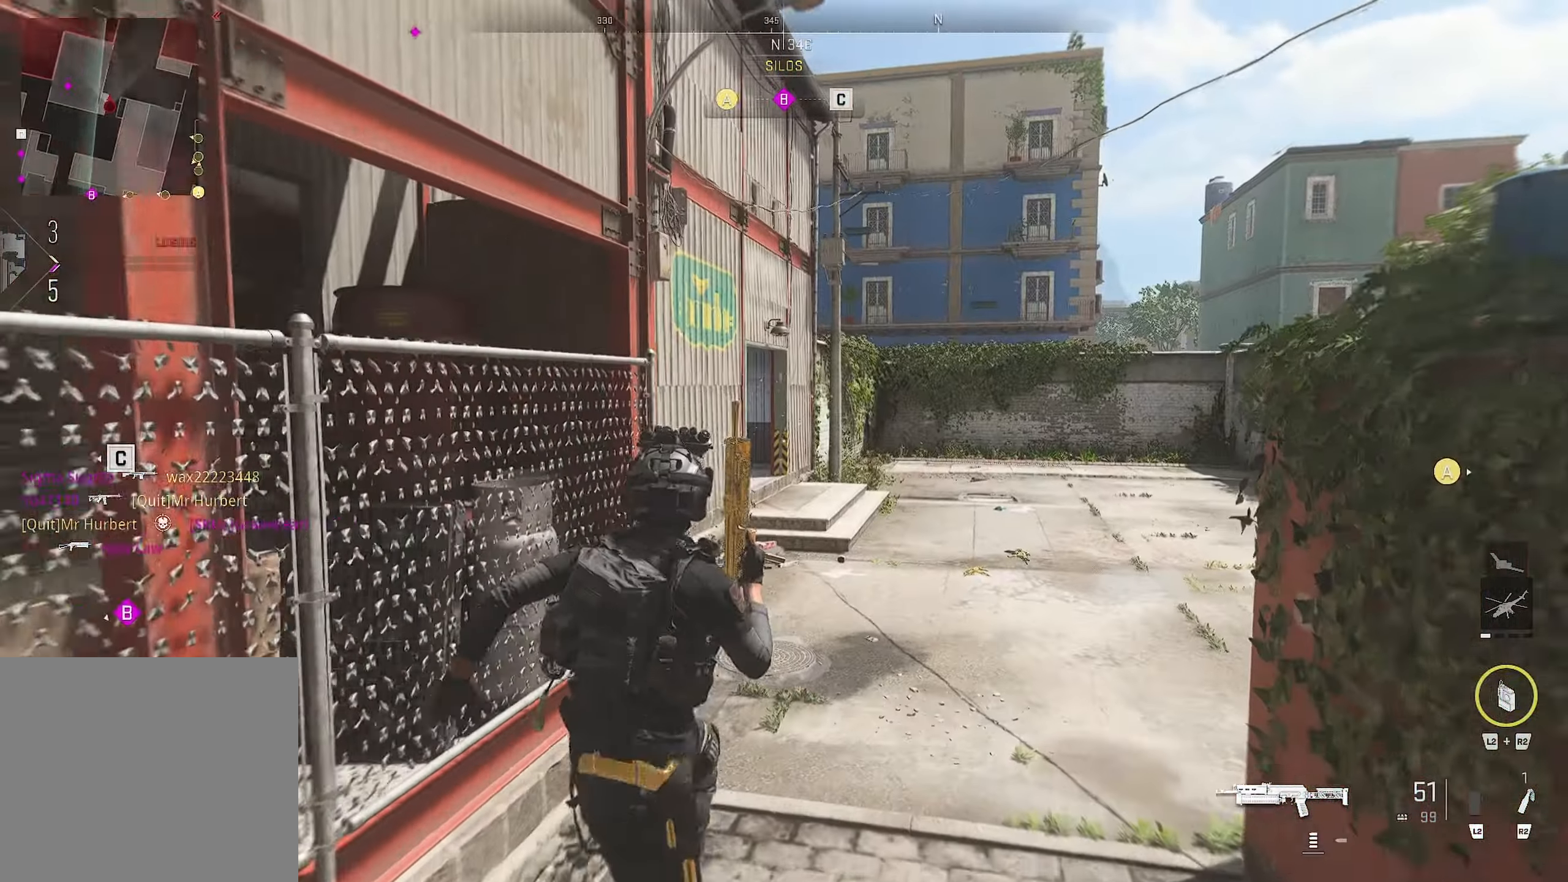
{"buttons": [], "left_stick": "up", "right_stick": "center", "events": []}
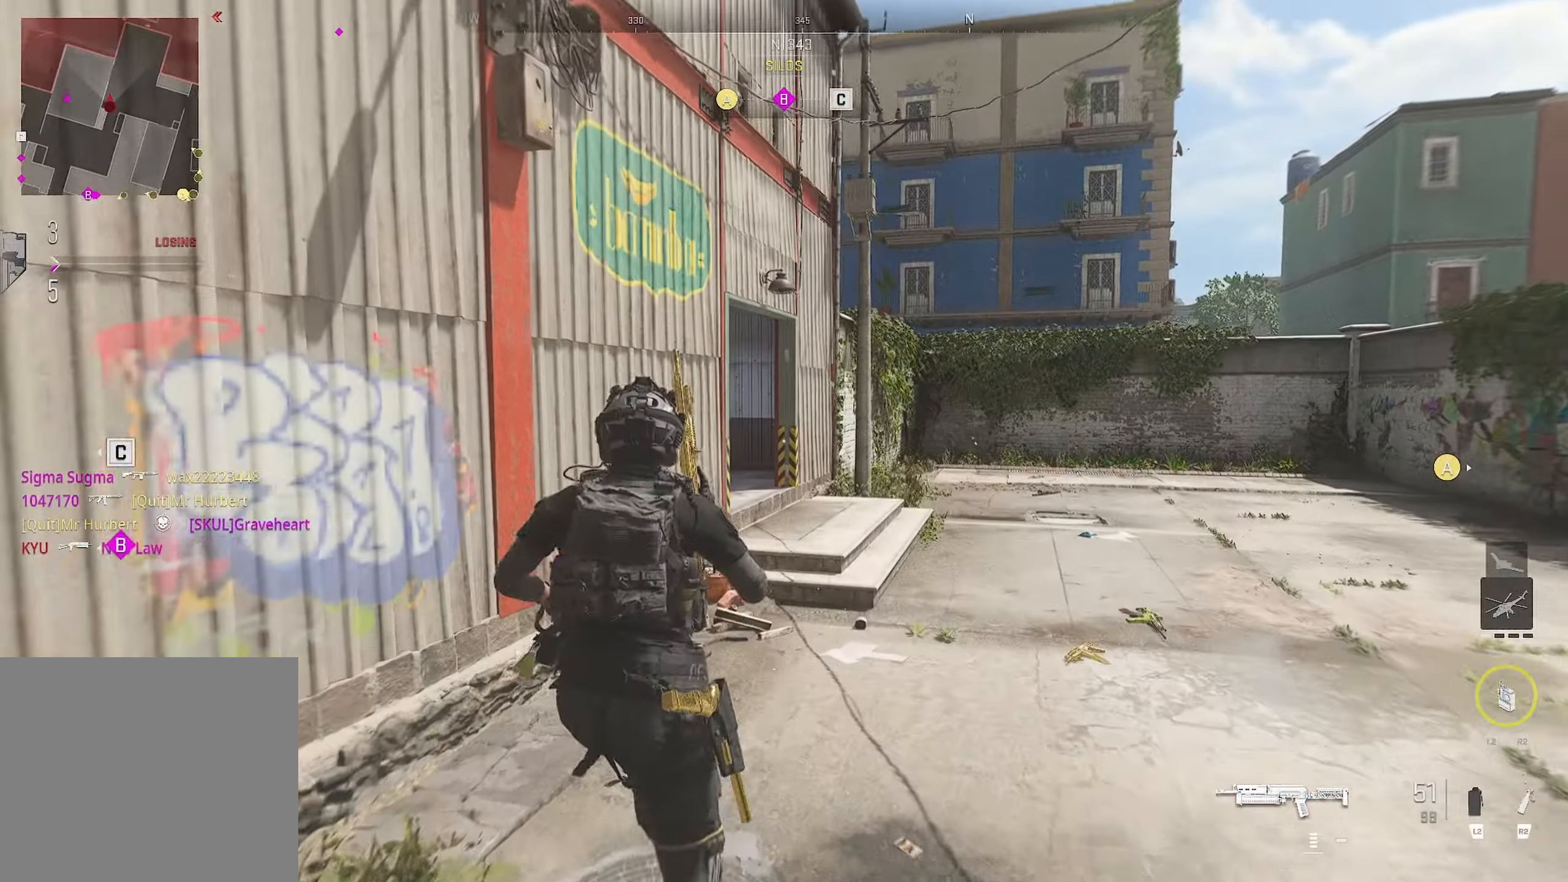
{"buttons": [], "left_stick": "up", "right_stick": "left", "events": [[150, "CROSS", "down"], [150, "right_stick", "left"], [267, "R2", "down"], [283, "L2", "down"], [367, "CROSS", "up"], [400, "R2", "up"], [433, "L2", "up"]]}
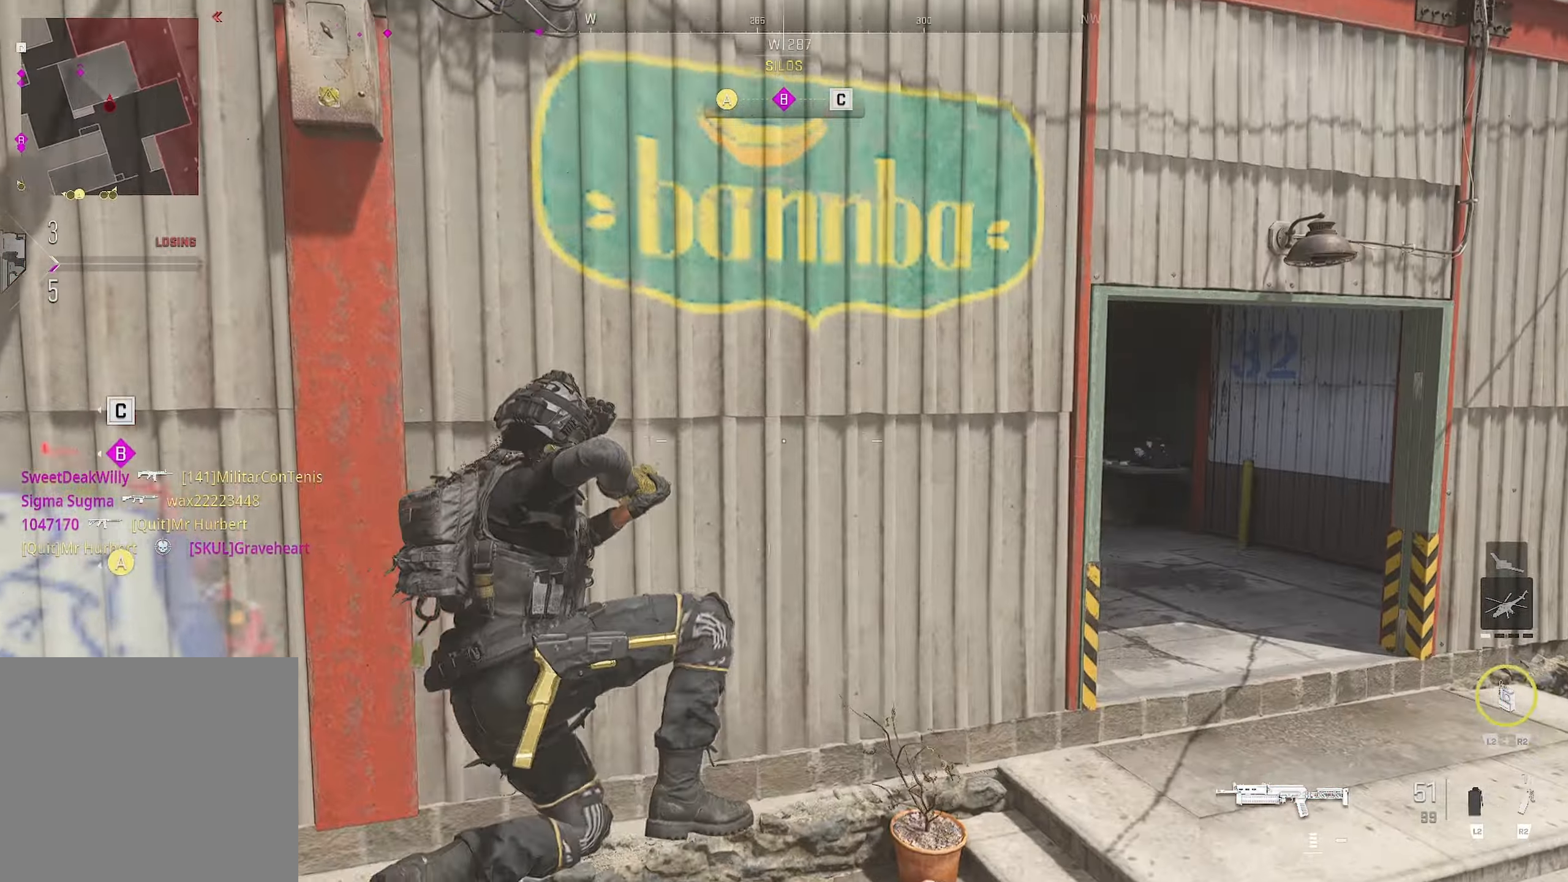
{"buttons": [], "left_stick": "up-right", "right_stick": "left", "events": [[33, "right_stick", "center"], [367, "left_stick", "up-right"], [433, "right_stick", "left"]]}
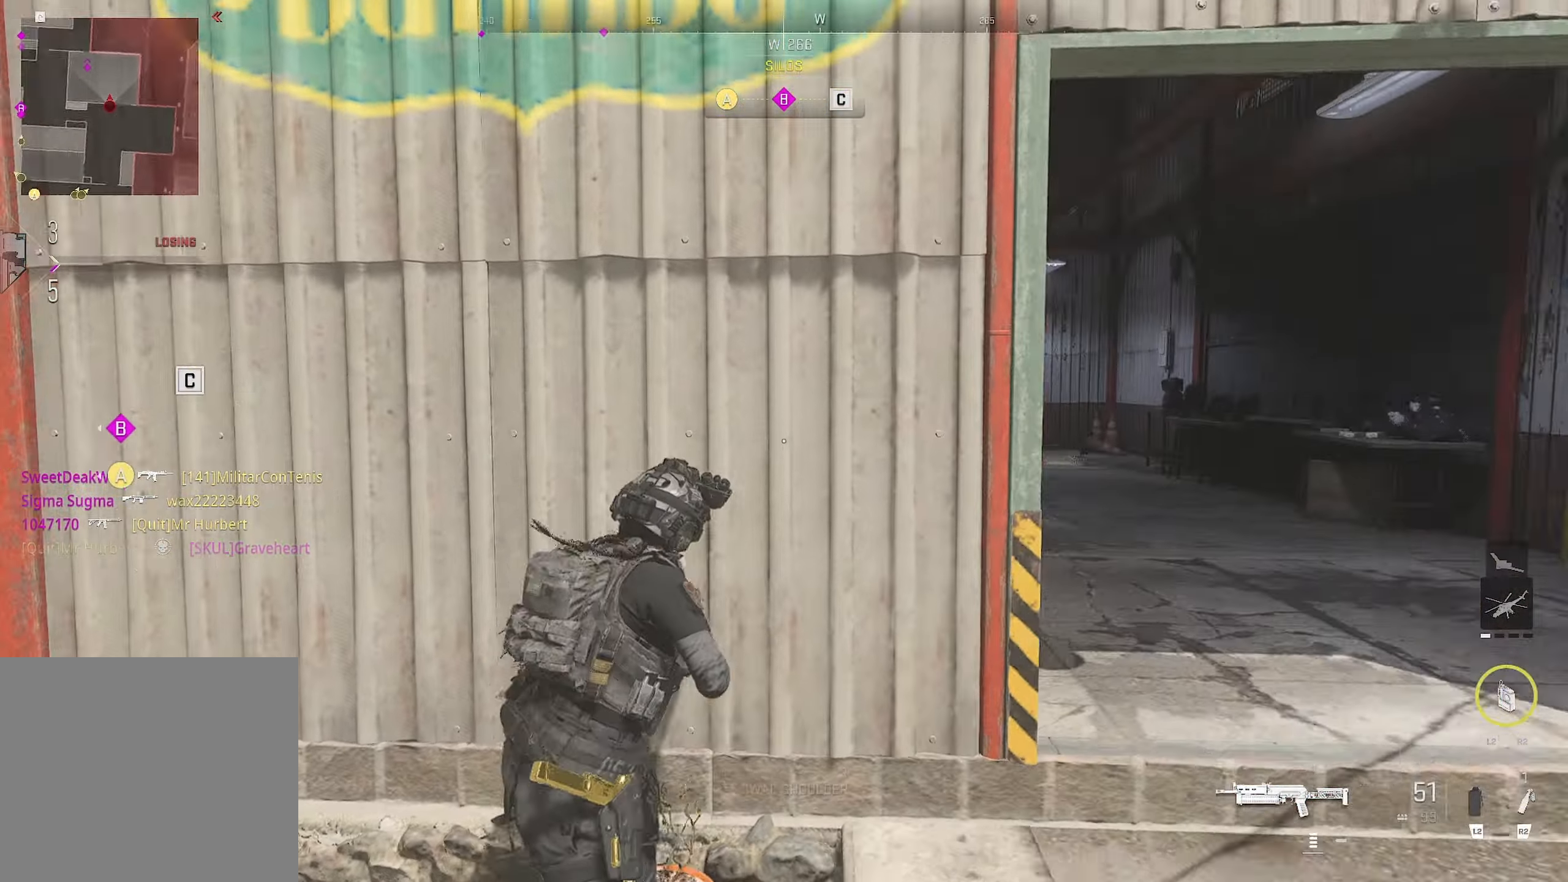
{"buttons": [], "left_stick": "center", "right_stick": "center", "events": [[83, "left_stick", "down-right"], [133, "right_stick", "center"], [267, "left_stick", "center"]]}
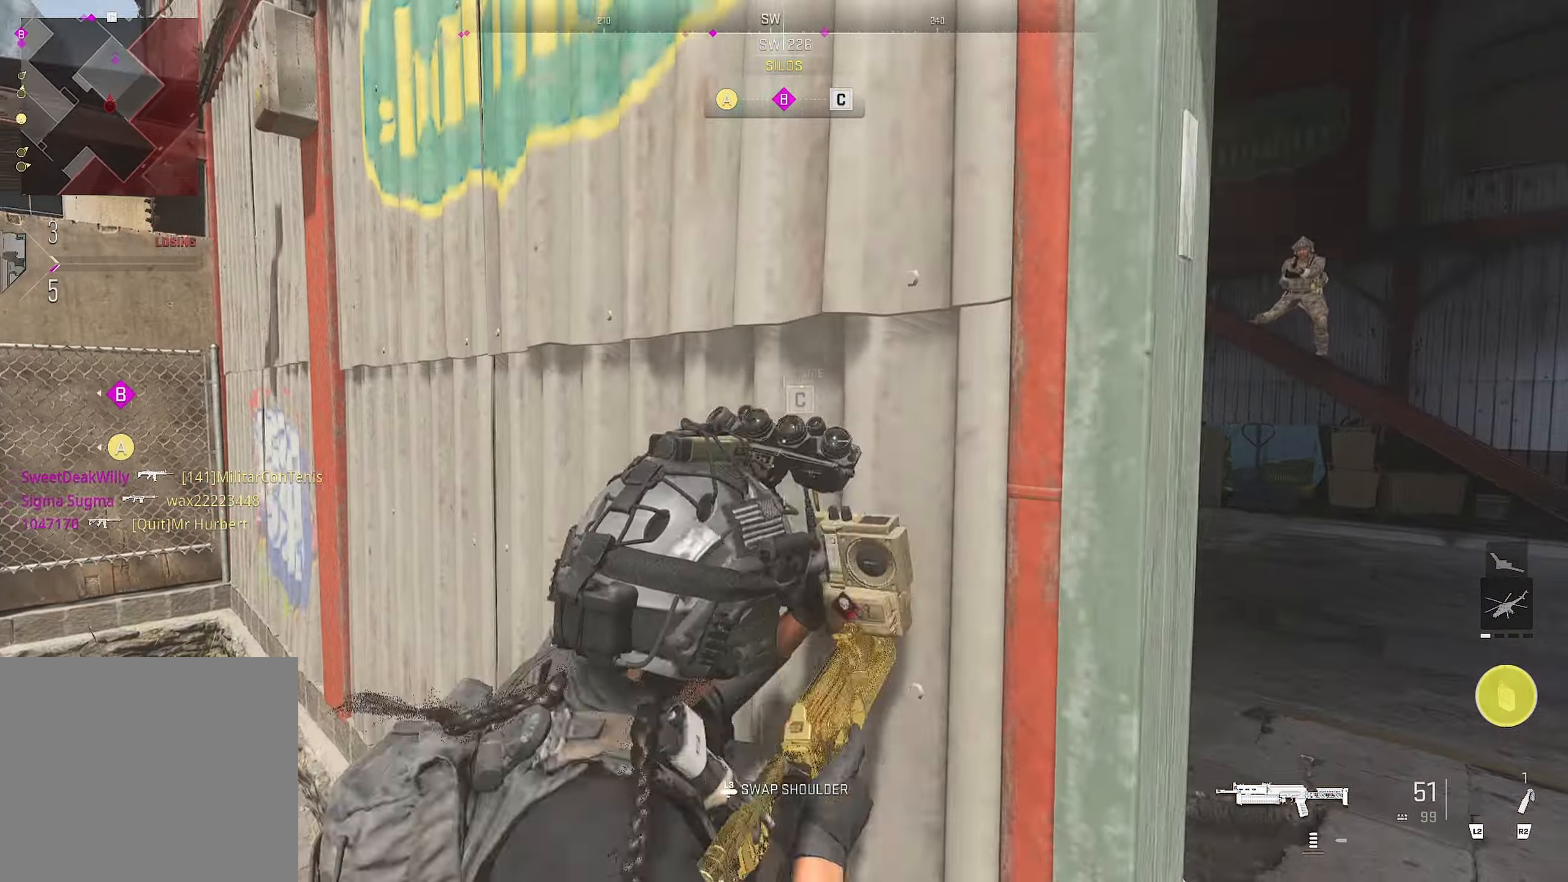
{"buttons": [], "left_stick": "down", "right_stick": "center", "events": [[67, "left_stick", "left"], [67, "right_stick", "up-right"], [250, "left_stick", "up-right"], [250, "right_stick", "center"], [317, "left_stick", "right"], [317, "right_stick", "right"], [450, "left_stick", "down"], [450, "right_stick", "center"]]}
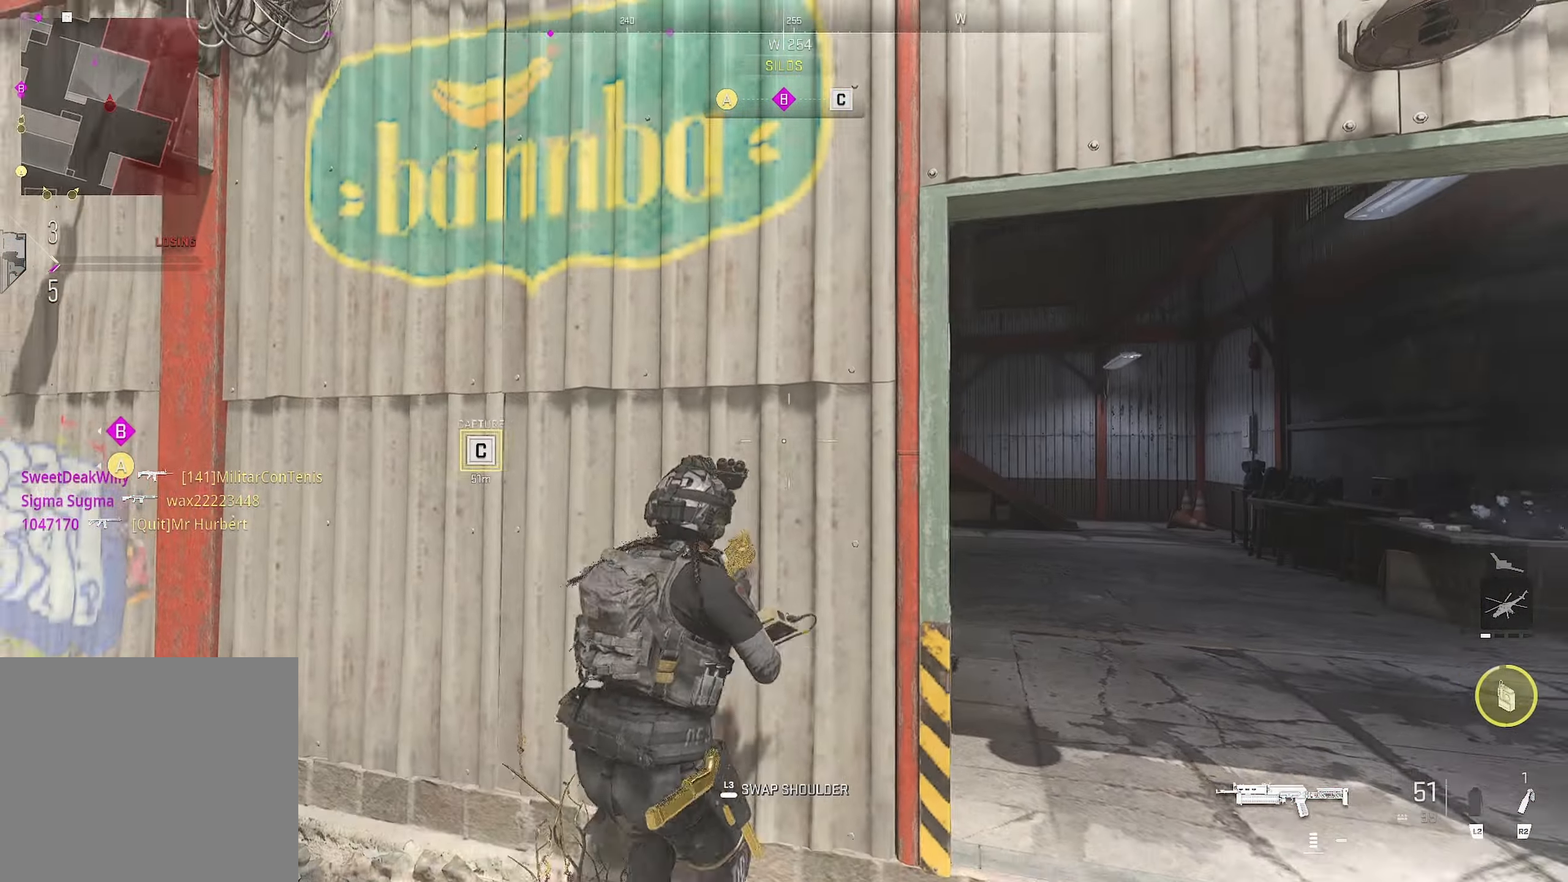
{"buttons": [], "left_stick": "center", "right_stick": "center", "events": [[217, "left_stick", "center"]]}
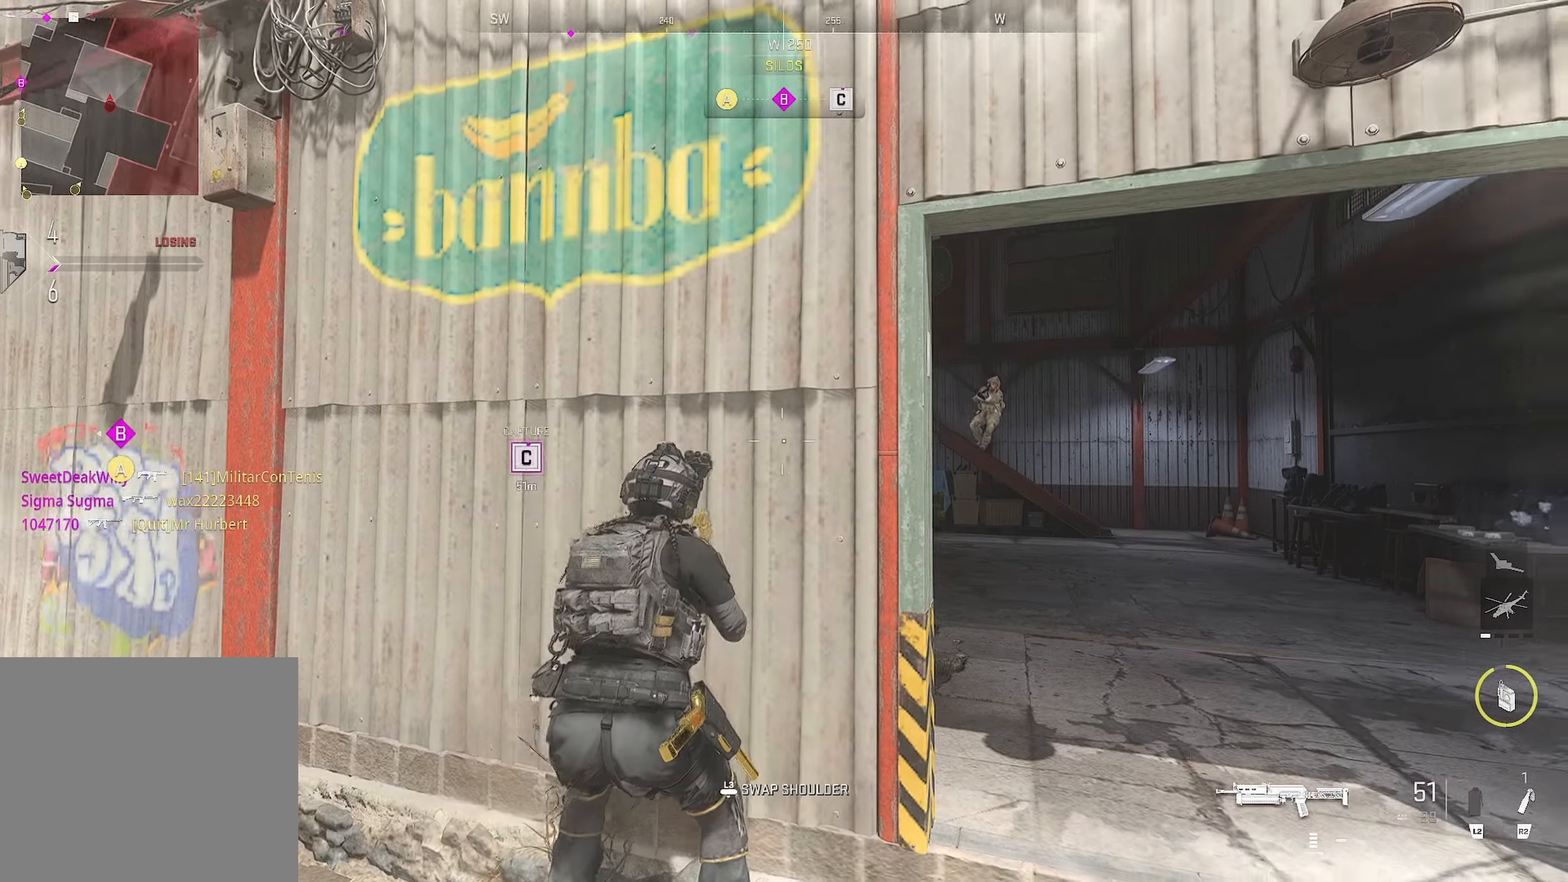
{"buttons": [], "left_stick": "center", "right_stick": "center", "events": [[100, "right_stick", "right"], [183, "right_stick", "center"]]}
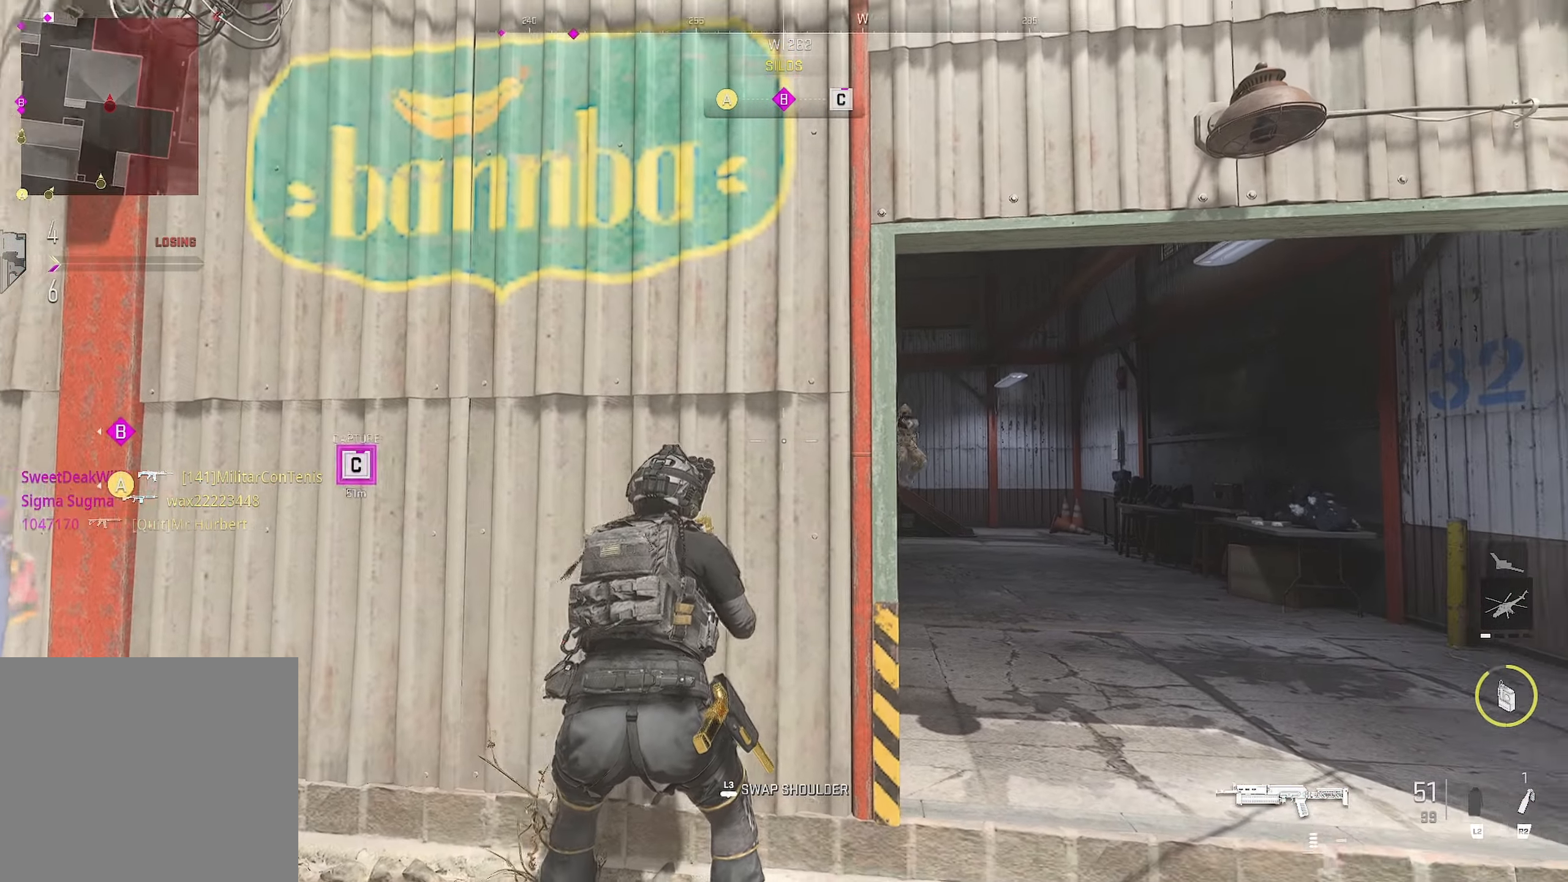
{"buttons": [], "left_stick": "down-left", "right_stick": "center", "events": [[33, "right_stick", "right"], [167, "right_stick", "center"], [250, "left_stick", "down-right"], [300, "right_stick", "down"], [350, "left_stick", "center"], [417, "left_stick", "down-left"], [467, "right_stick", "center"]]}
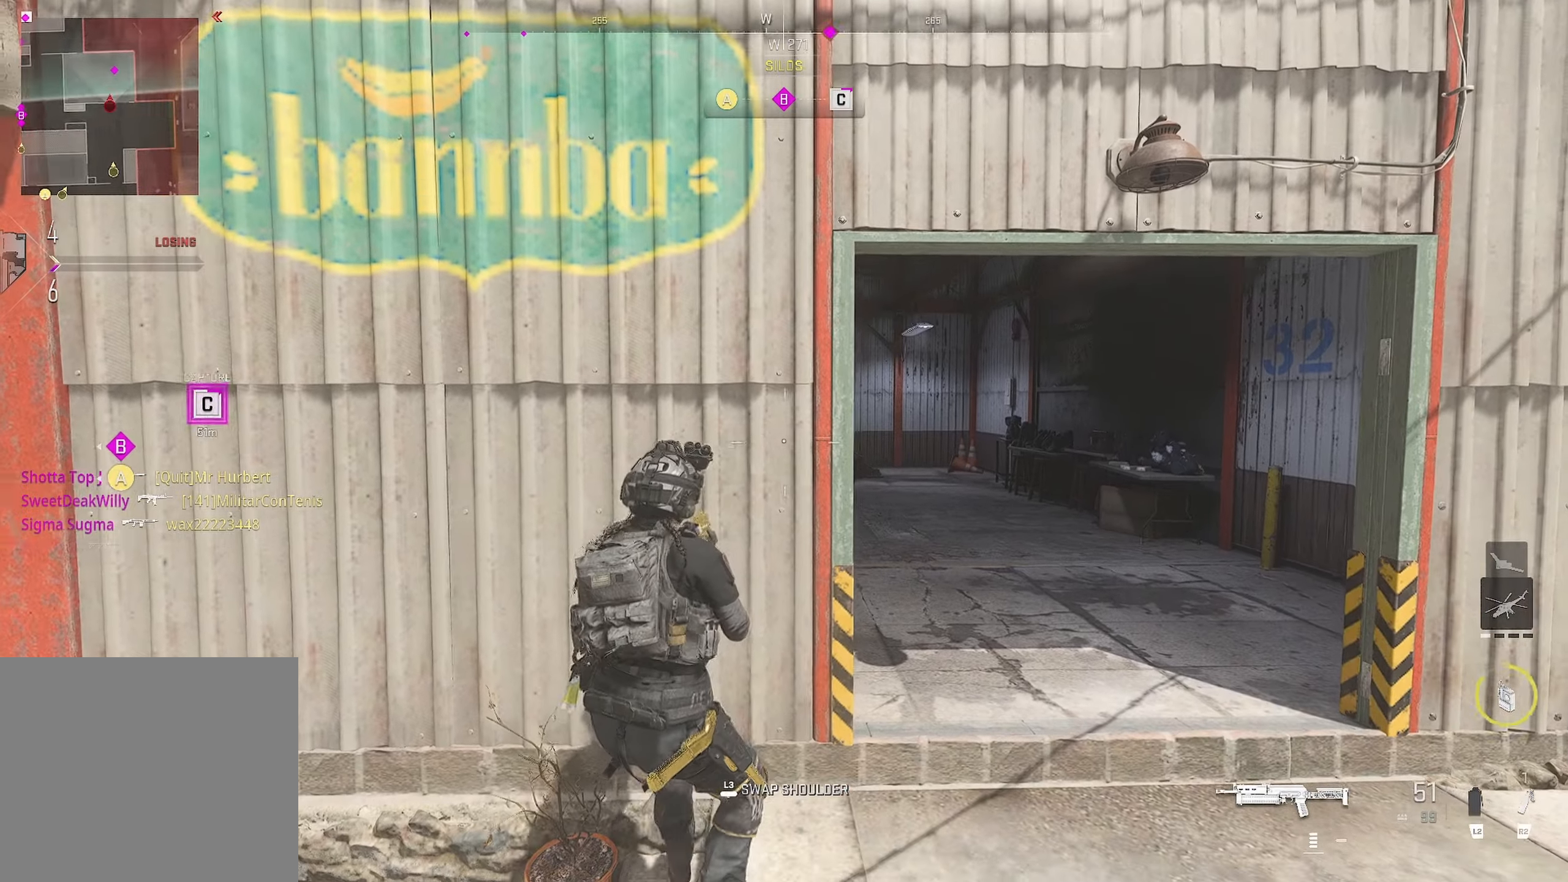
{"buttons": ["L1"], "left_stick": "down-right", "right_stick": "up-right", "events": [[34, "left_stick", "center"], [34, "right_stick", "down"], [217, "left_stick", "down-right"], [317, "right_stick", "center"], [434, "right_stick", "up-right"], [450, "L1", "down"]]}
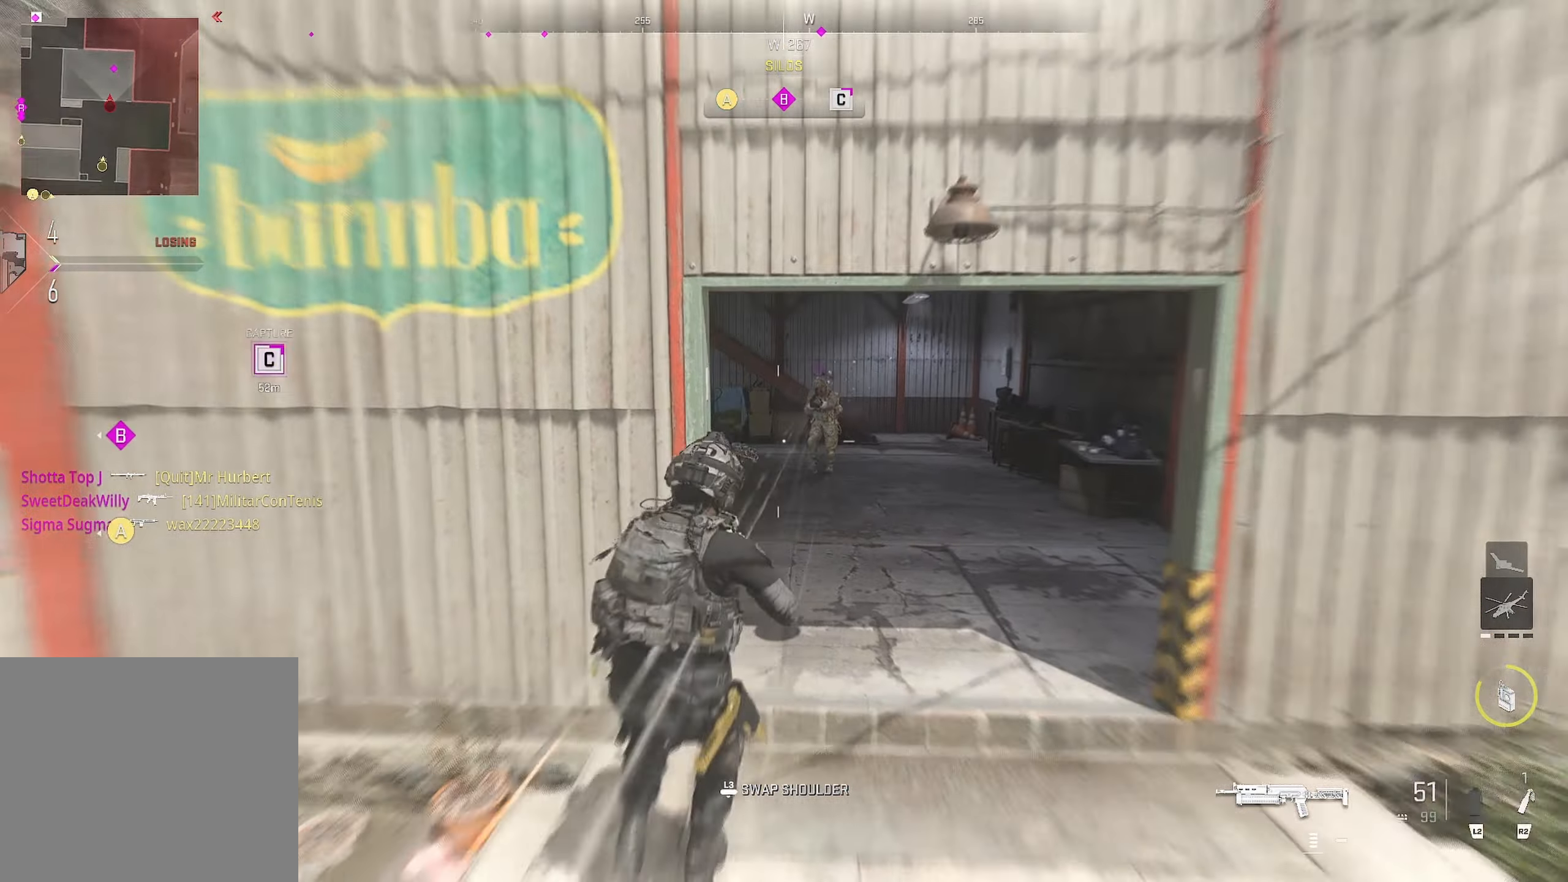
{"buttons": ["CIRCLE", "L1", "R1"], "left_stick": "right", "right_stick": "up", "events": [[17, "CROSS", "down"], [17, "left_stick", "right"], [100, "R1", "down"], [117, "CROSS", "up"], [150, "right_stick", "center"], [217, "right_stick", "up"], [300, "CIRCLE", "down"], [300, "right_stick", "center"], [384, "right_stick", "up"]]}
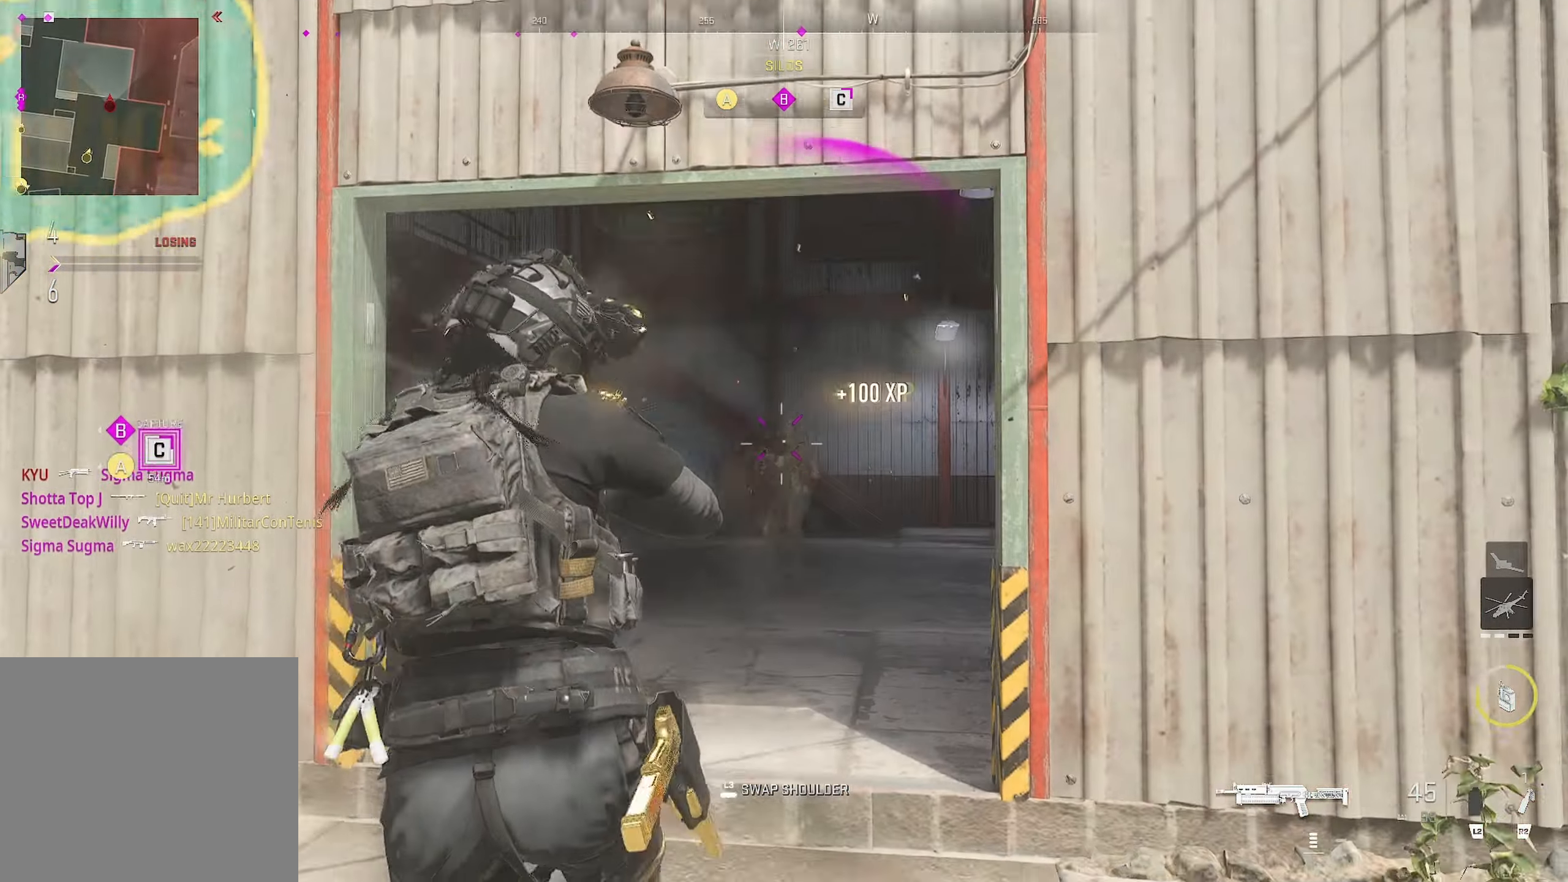
{"buttons": [], "left_stick": "up", "right_stick": "center", "events": [[84, "right_stick", "center"], [150, "left_stick", "up-right"], [167, "right_stick", "down"], [300, "CIRCLE", "up"], [300, "L1", "up"], [300, "L3", "down"], [300, "R1", "up"], [300, "left_stick", "up"], [300, "right_stick", "down-left"], [417, "L3", "up"], [417, "right_stick", "center"]]}
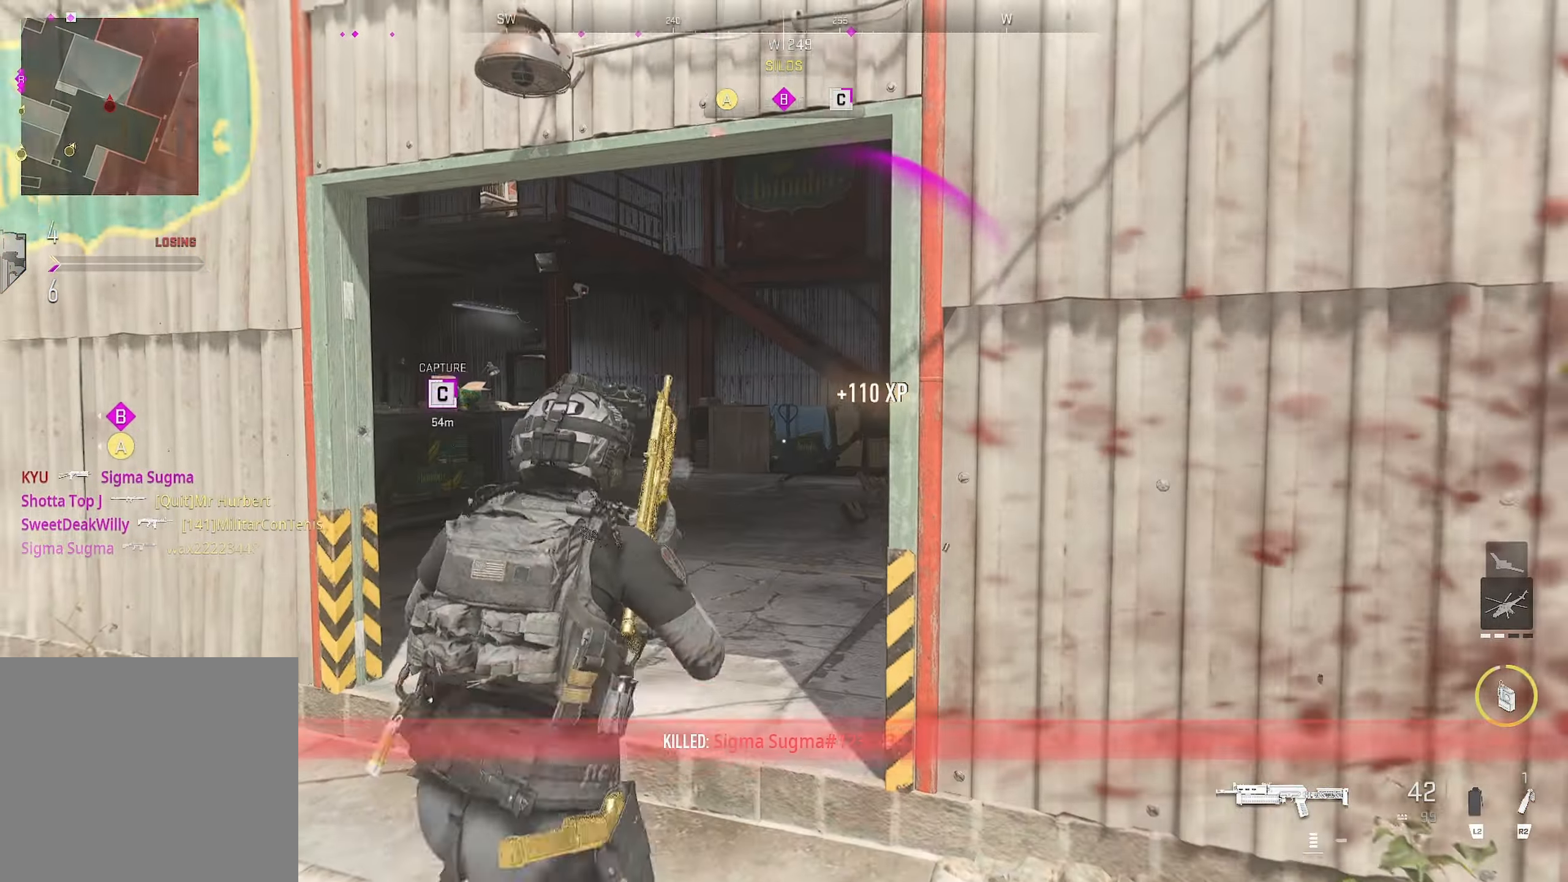
{"buttons": [], "left_stick": "up", "right_stick": "left", "events": [[100, "right_stick", "left"]]}
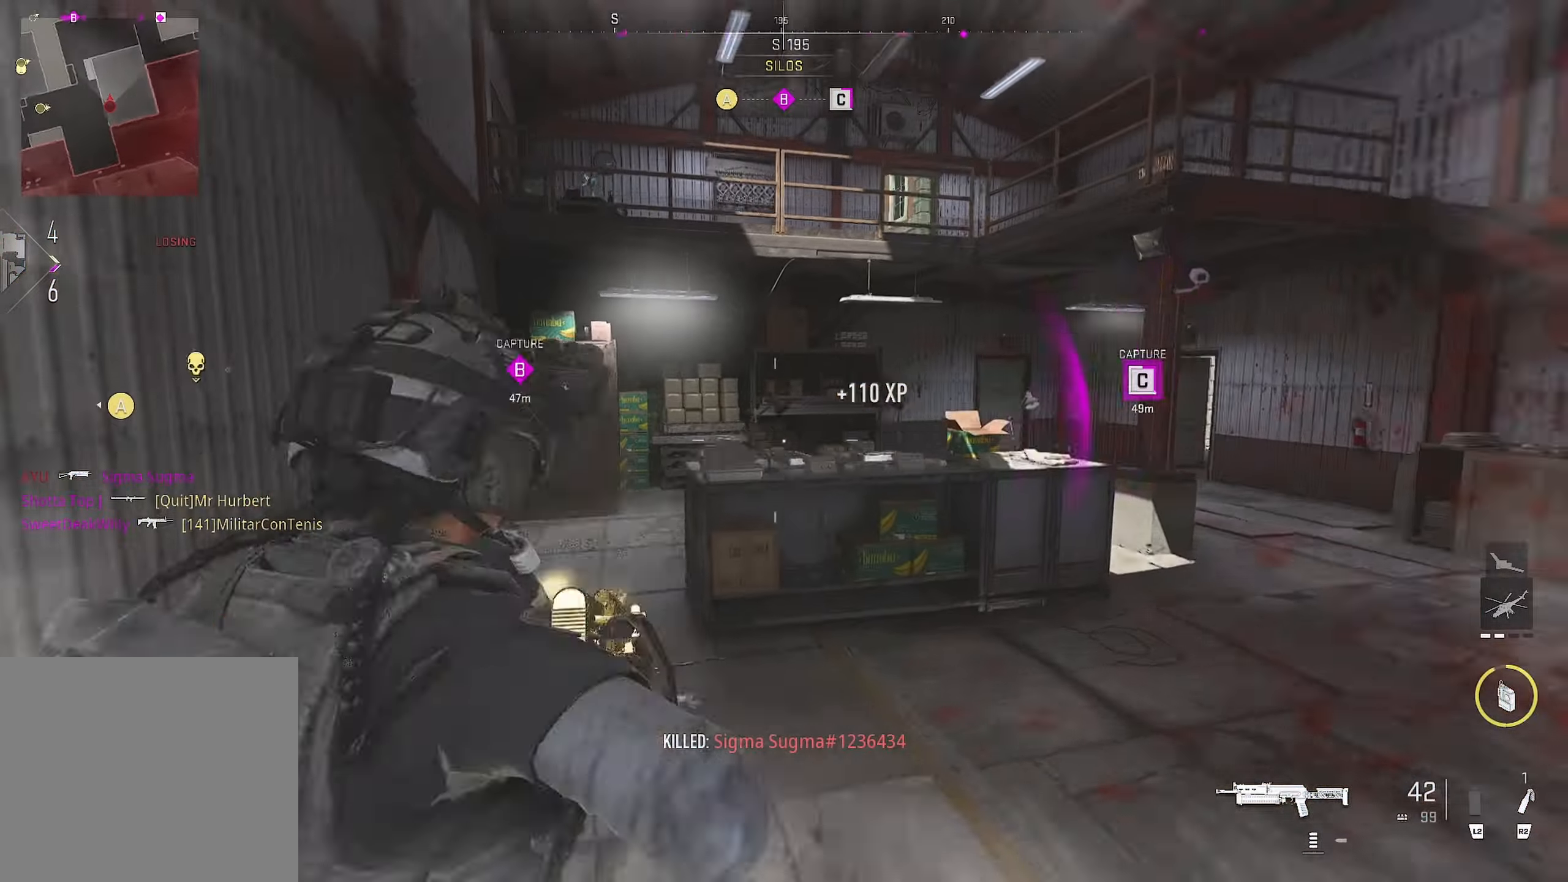
{"buttons": [], "left_stick": "up-right", "right_stick": "right", "events": [[17, "CROSS", "down"], [67, "left_stick", "right"], [67, "right_stick", "center"], [84, "CROSS", "up"], [234, "right_stick", "right"], [250, "left_stick", "up-right"]]}
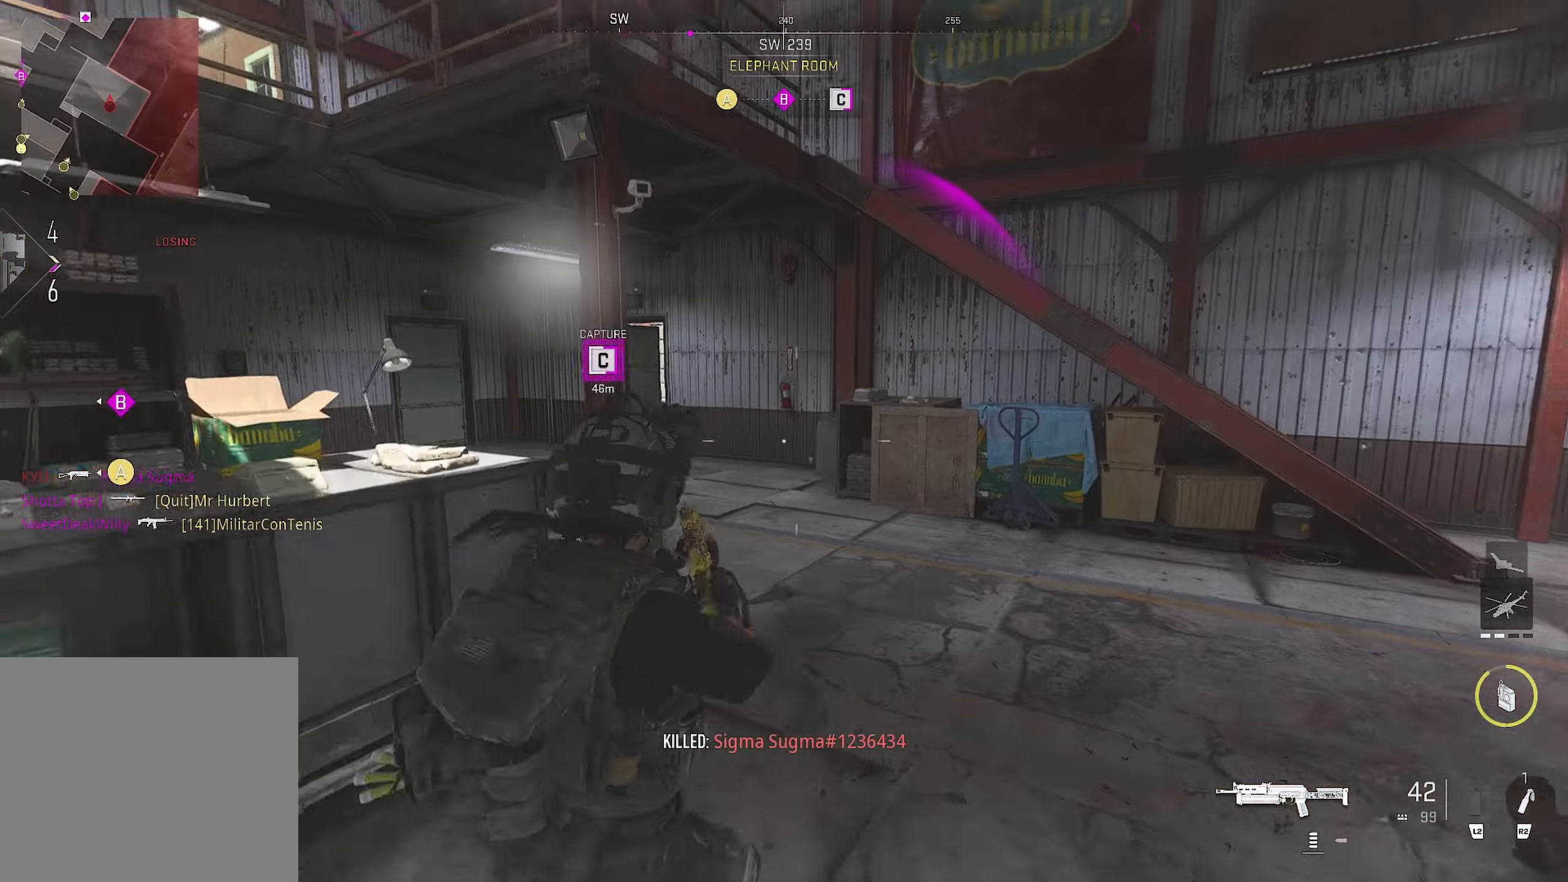
{"buttons": [], "left_stick": "up", "right_stick": "center", "events": [[17, "right_stick", "center"], [500, "left_stick", "up"]]}
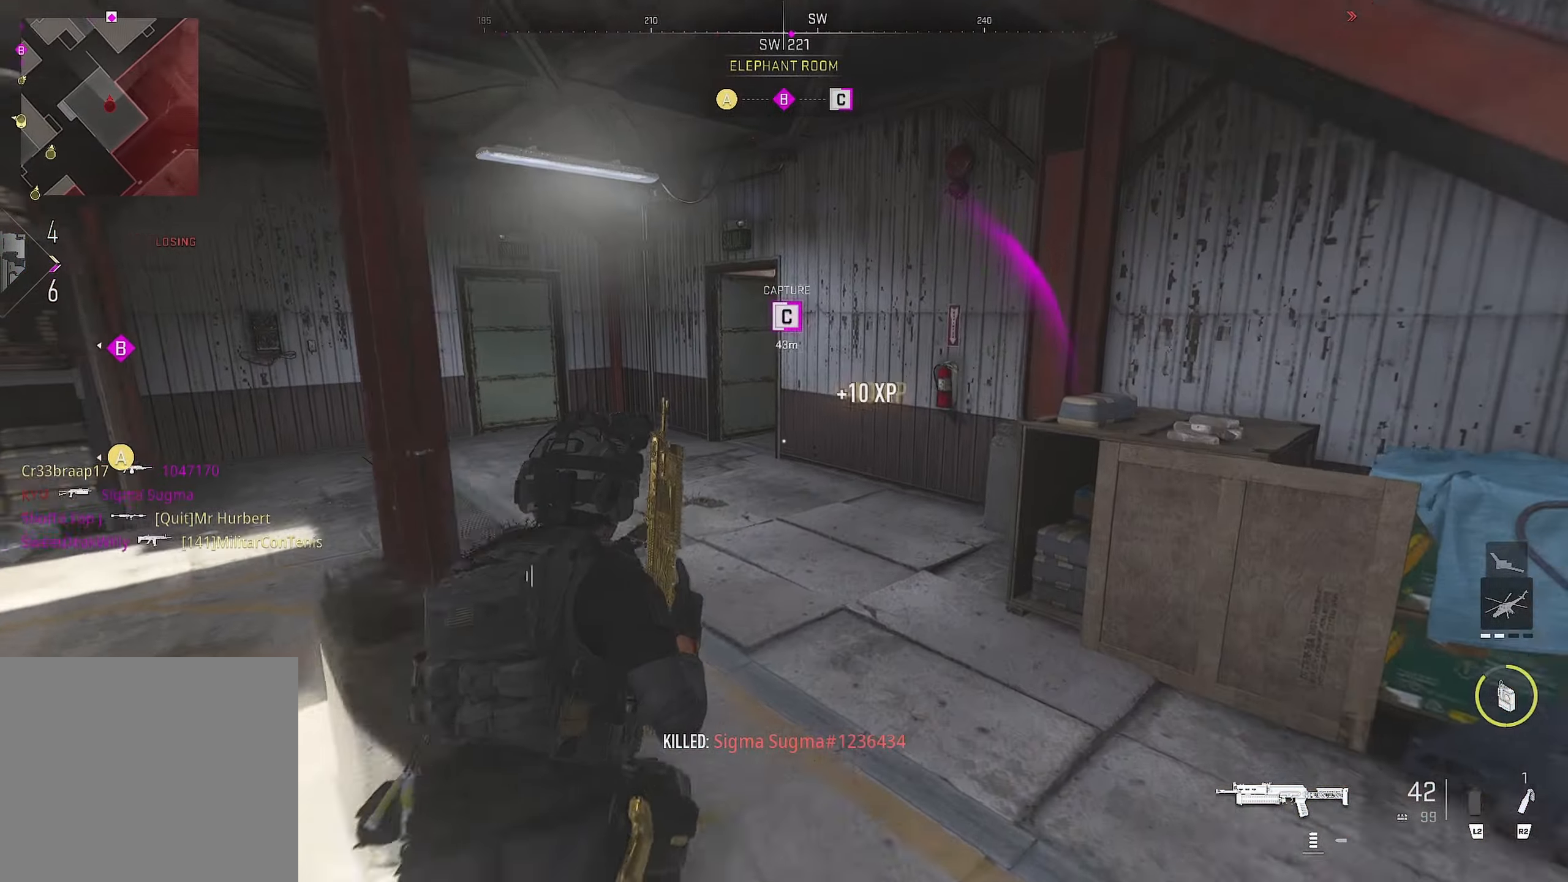
{"buttons": [], "left_stick": "up", "right_stick": "right", "events": [[84, "right_stick", "left"], [334, "right_stick", "right"]]}
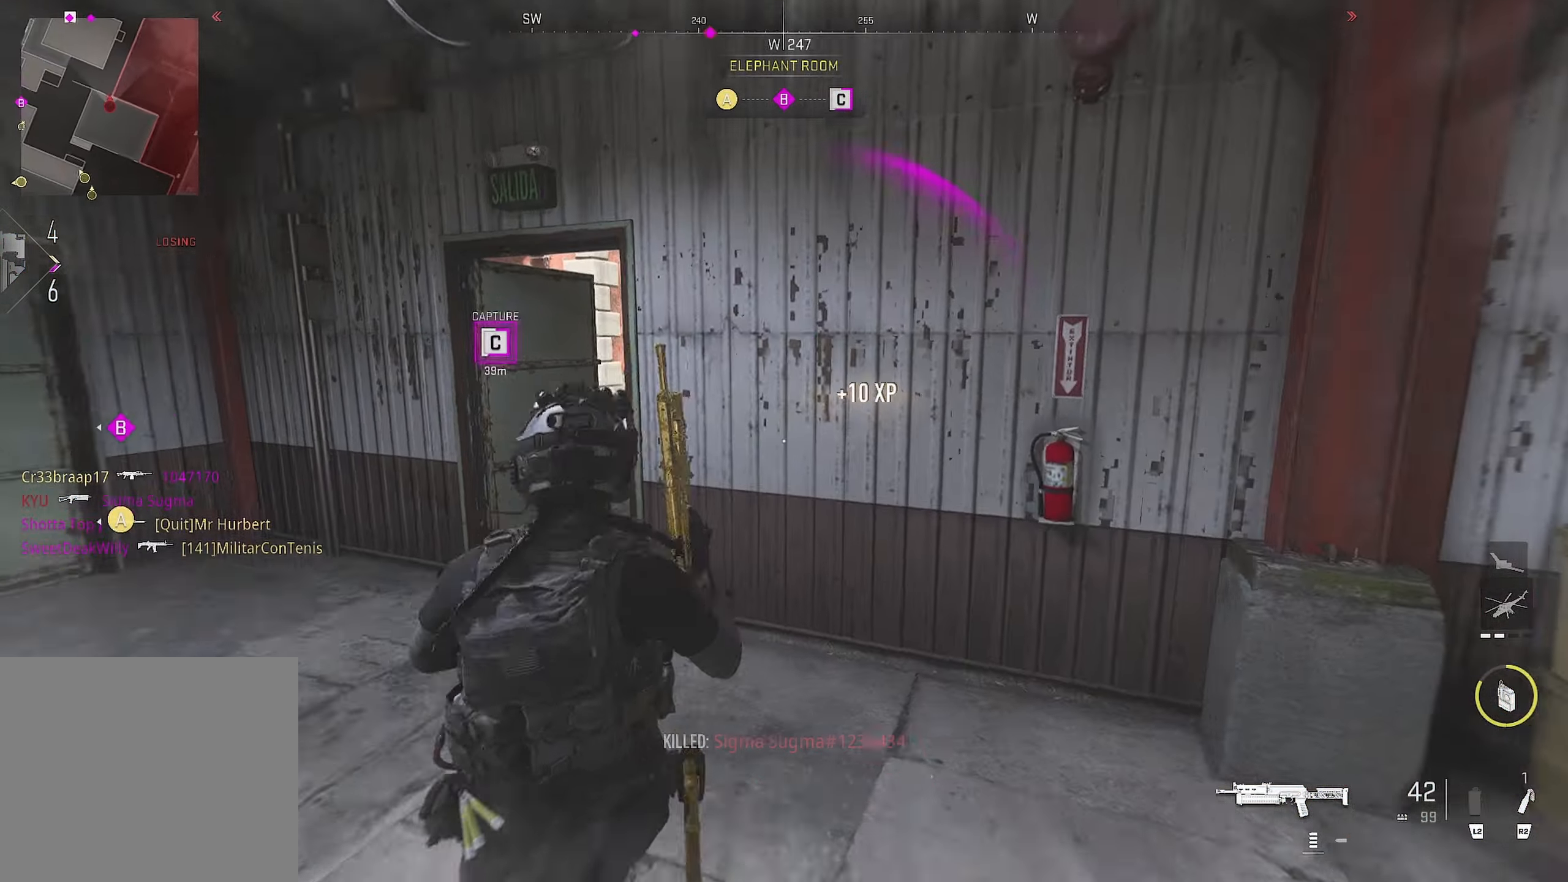
{"buttons": [], "left_stick": "up", "right_stick": "center", "events": [[17, "right_stick", "center"]]}
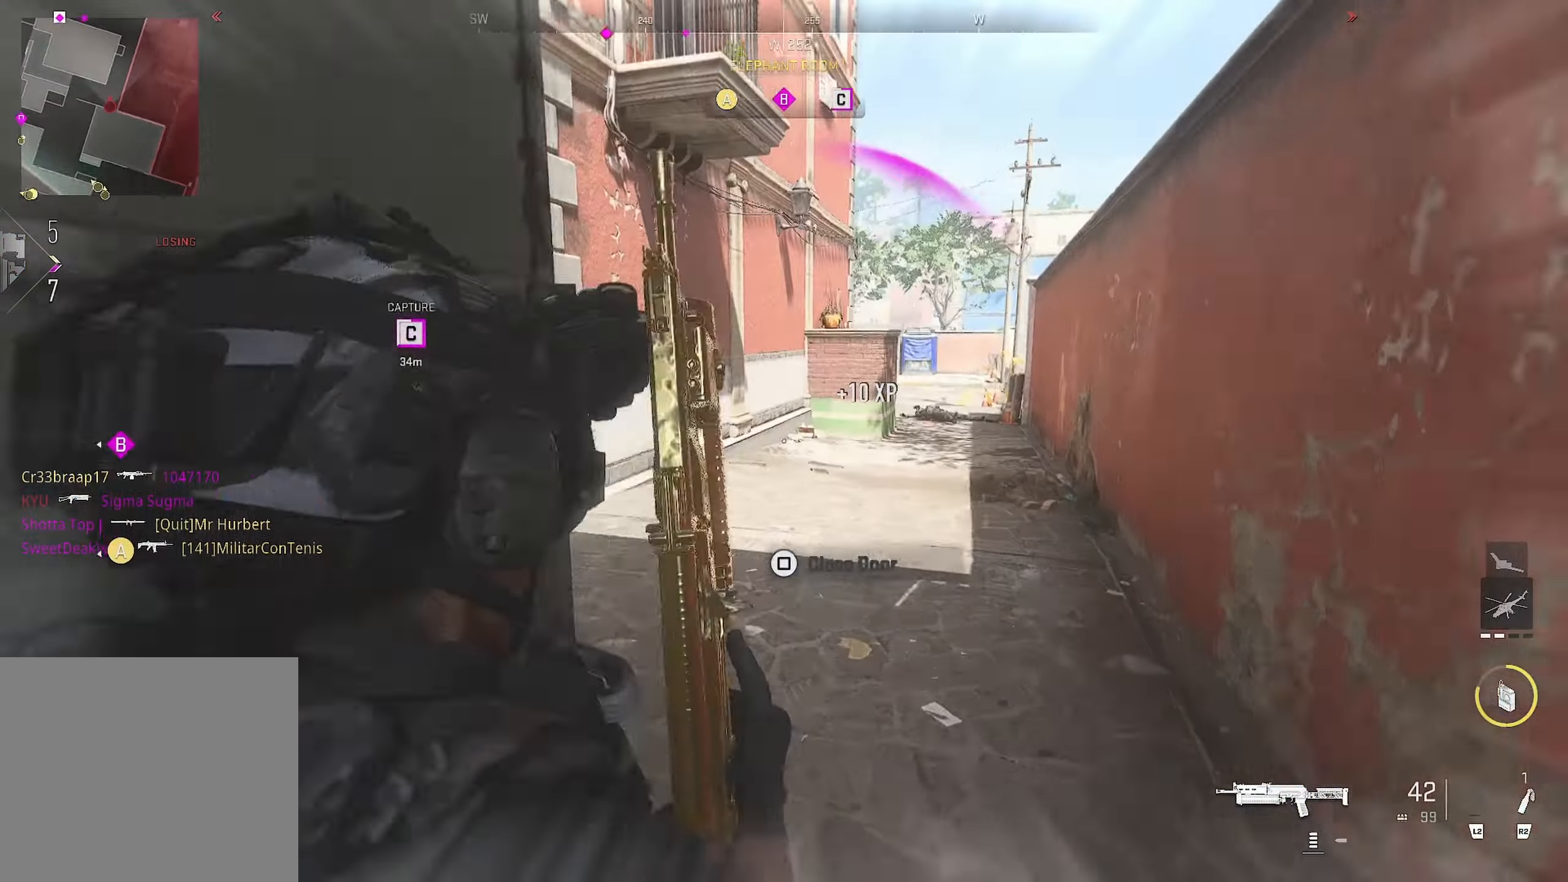
{"buttons": [], "left_stick": "up", "right_stick": "center", "events": [[117, "right_stick", "left"], [184, "right_stick", "center"], [250, "right_stick", "left"], [484, "right_stick", "center"]]}
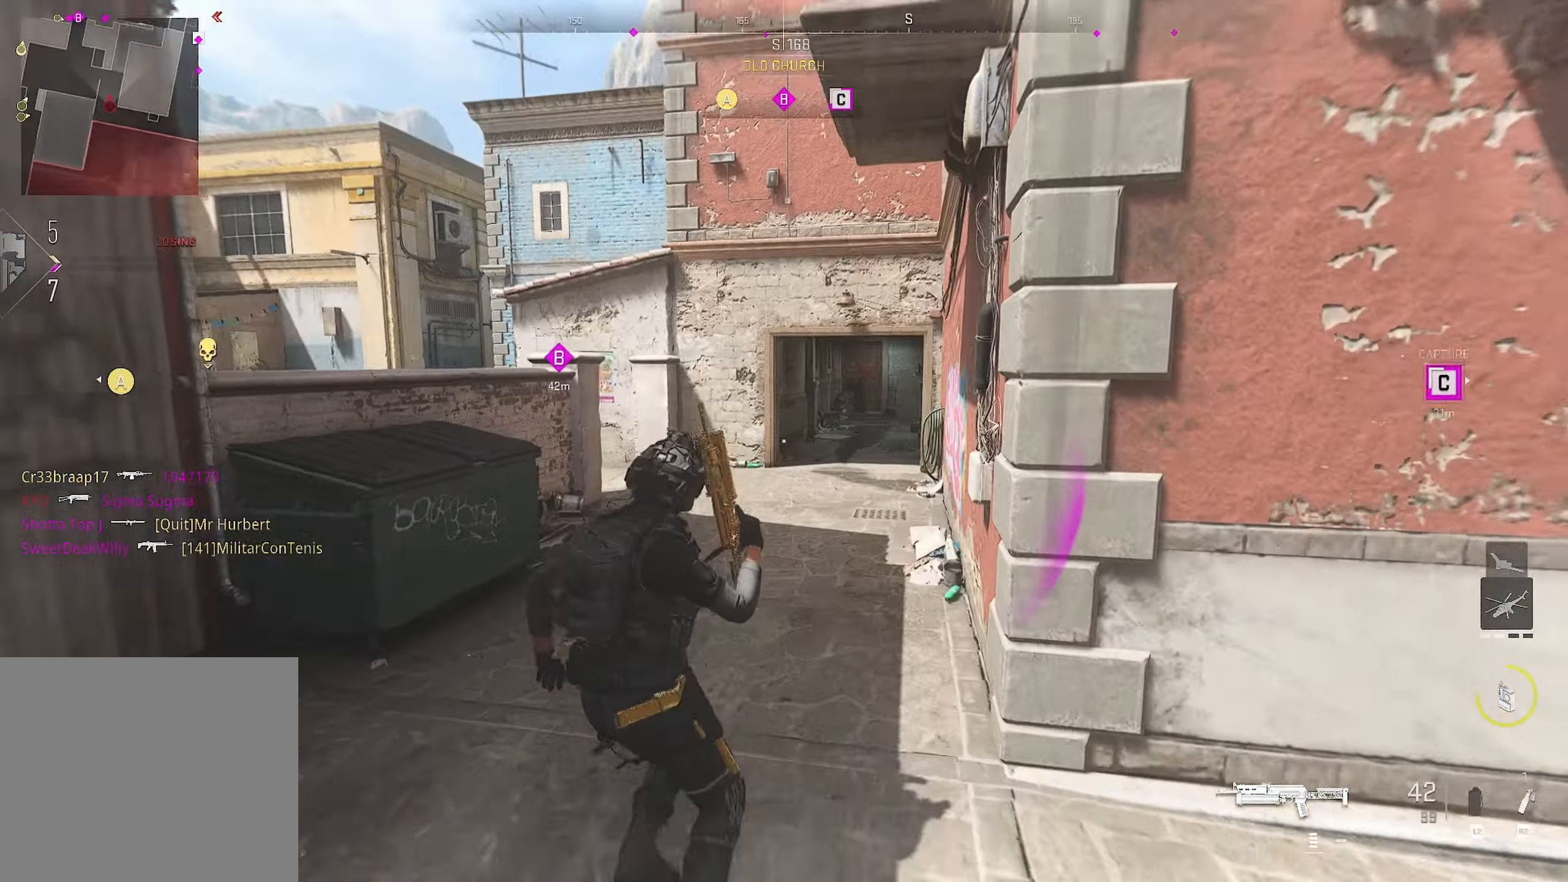
{"buttons": [], "left_stick": "up", "right_stick": "center", "events": [[84, "right_stick", "right"], [117, "left_stick", "down"], [333, "left_stick", "up"], [383, "right_stick", "center"]]}
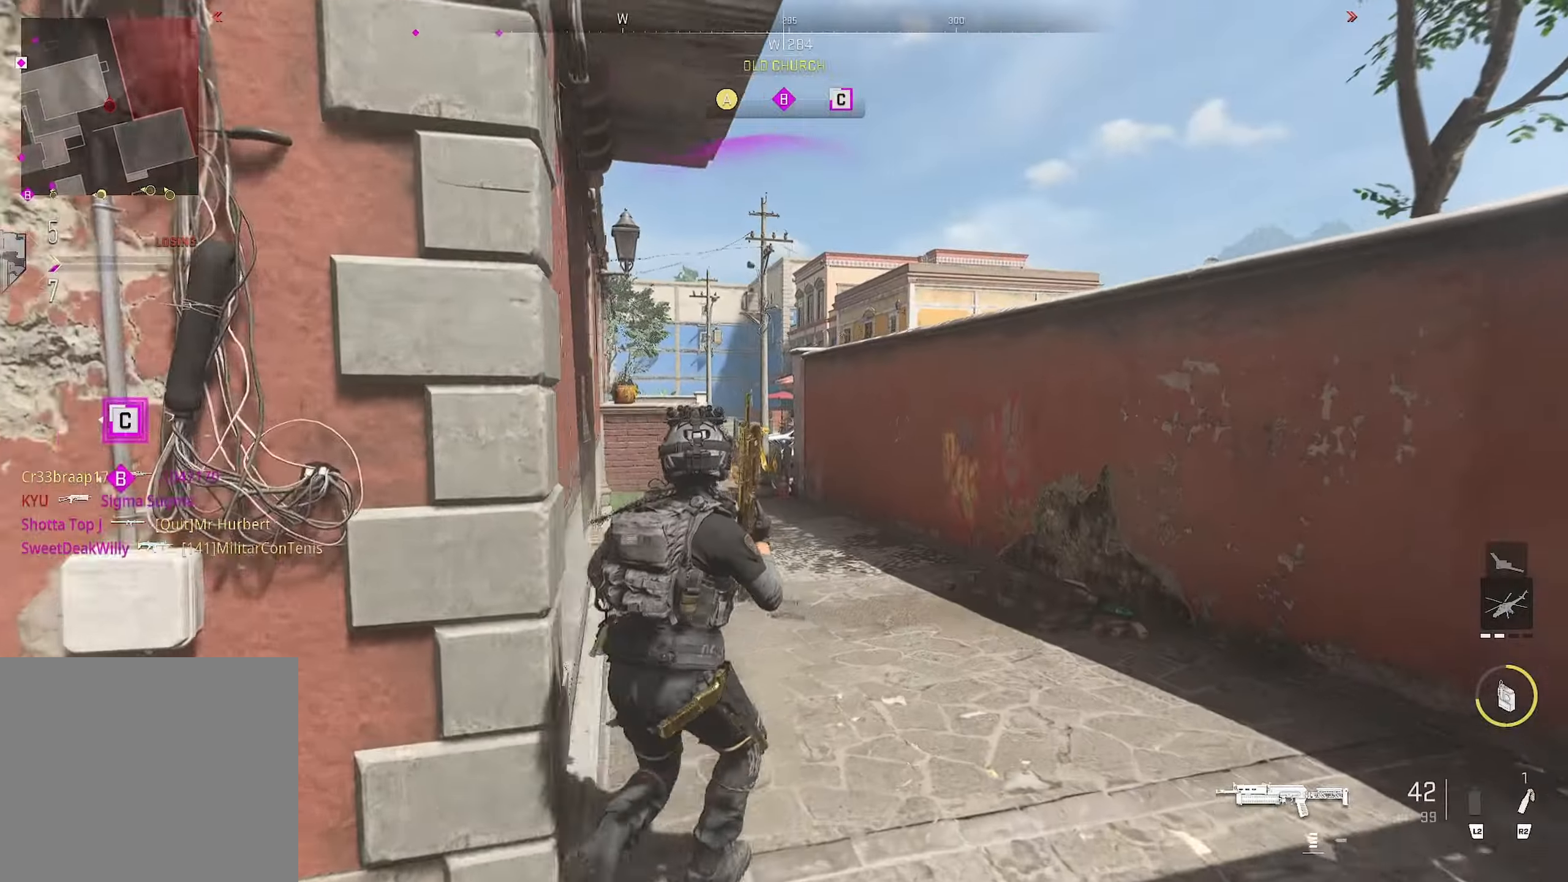
{"buttons": [], "left_stick": "up-right", "right_stick": "center", "events": [[83, "right_stick", "left"], [216, "right_stick", "center"], [266, "right_stick", "left"], [316, "right_stick", "center"], [416, "left_stick", "up-right"]]}
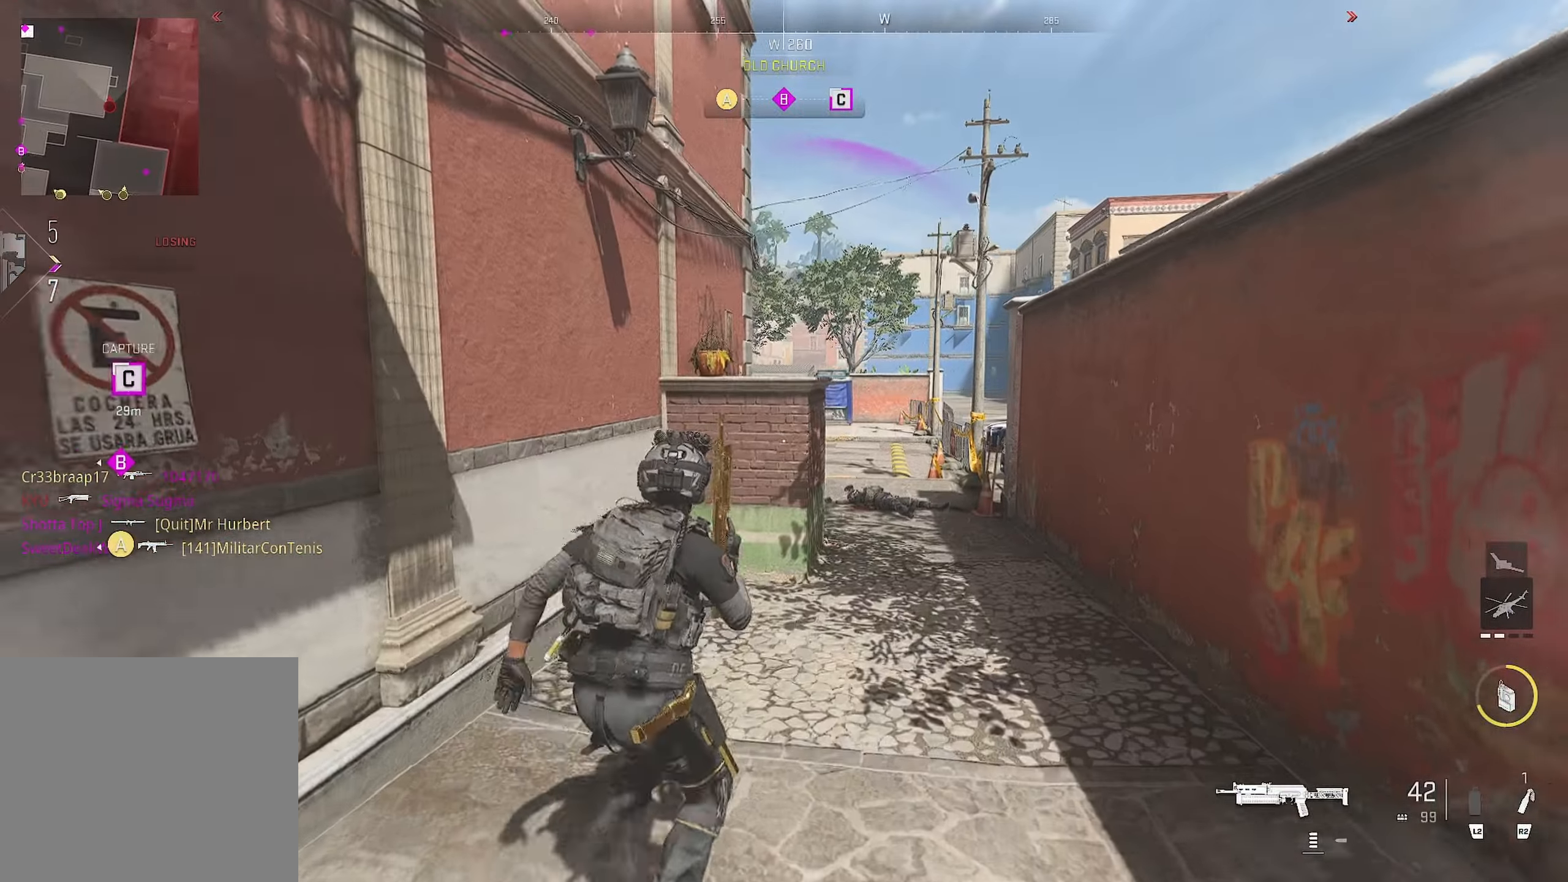
{"buttons": [], "left_stick": "up-right", "right_stick": "down-left", "events": [[383, "right_stick", "down-left"]]}
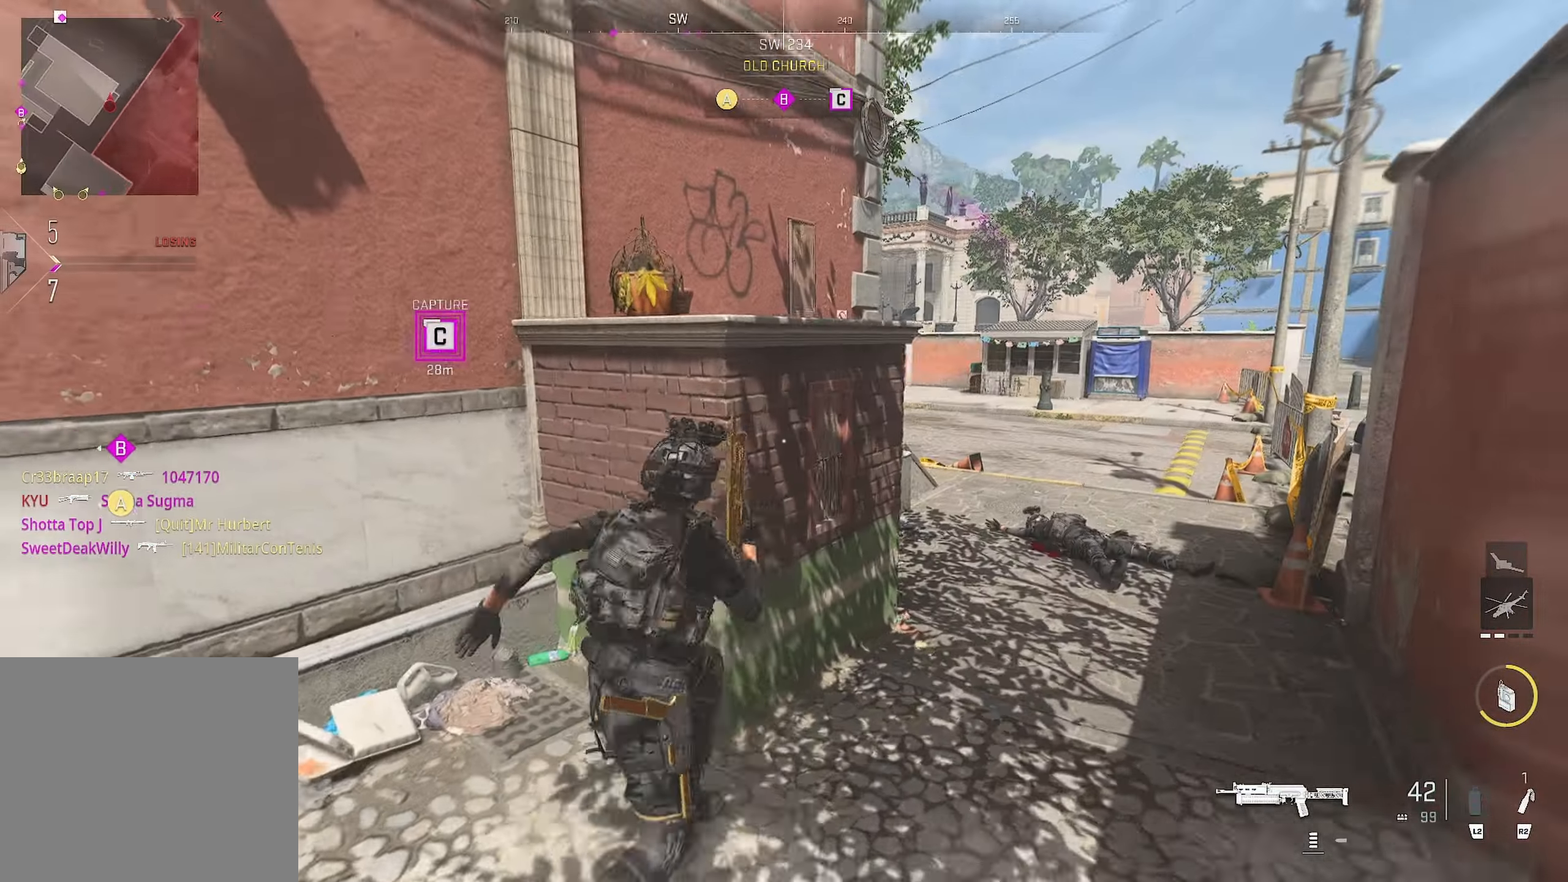
{"buttons": ["L1"], "left_stick": "down-left", "right_stick": "right", "events": [[16, "right_stick", "center"], [383, "L1", "down"], [383, "left_stick", "right"], [383, "right_stick", "right"], [500, "left_stick", "down-left"]]}
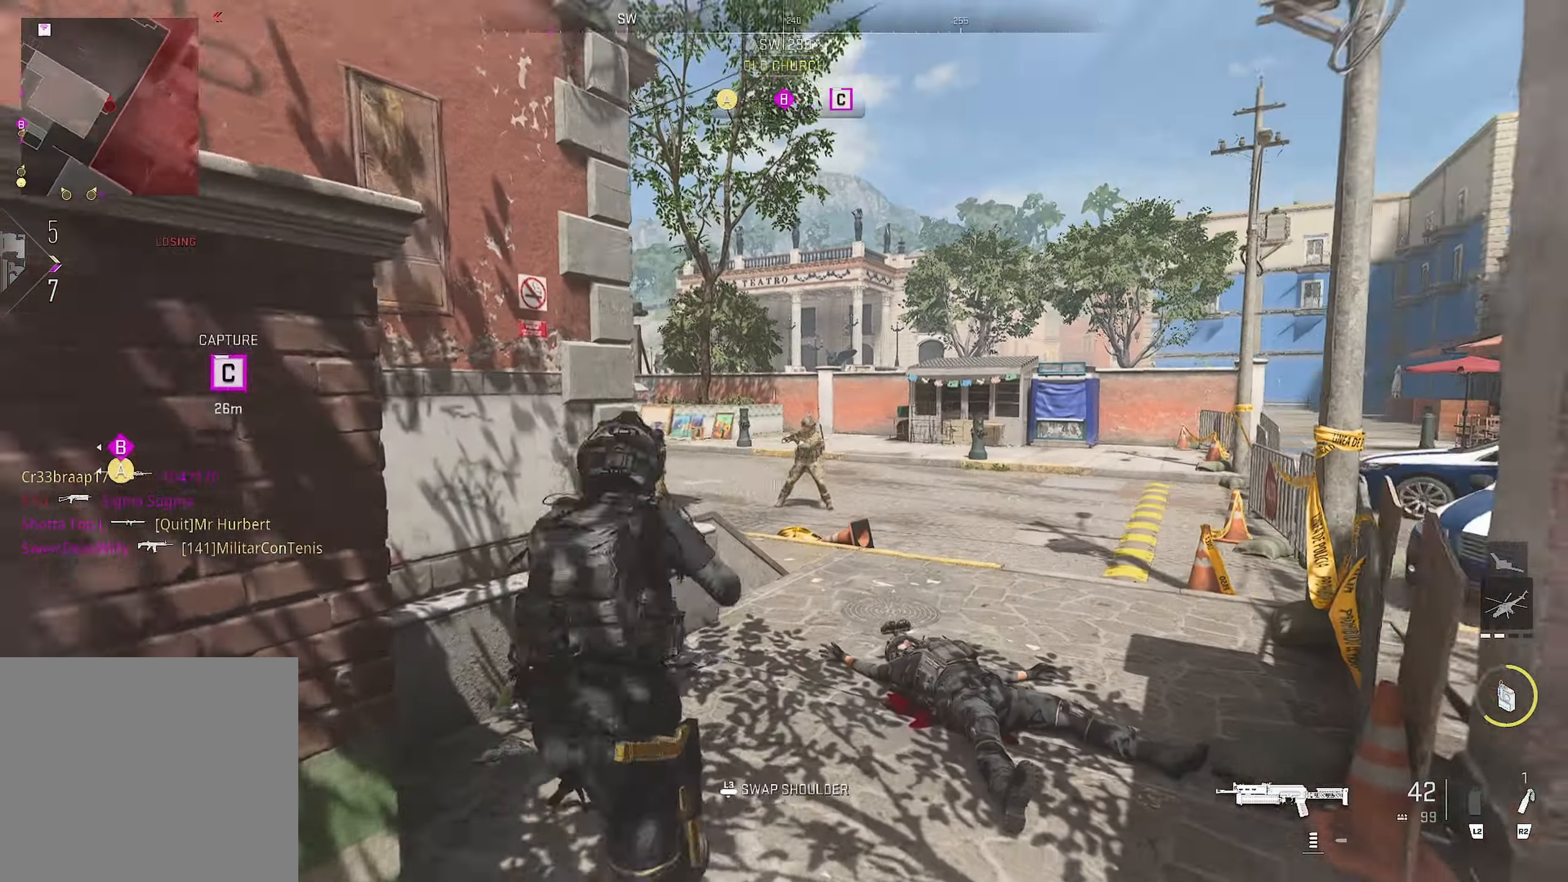
{"buttons": ["CIRCLE", "L1", "R1"], "left_stick": "down-right", "right_stick": "up", "events": [[16, "left_stick", "down"], [183, "CIRCLE", "down"], [183, "CROSS", "down"], [183, "R1", "down"], [183, "left_stick", "down-right"], [183, "right_stick", "down"], [300, "CROSS", "up"], [300, "right_stick", "center"], [383, "right_stick", "up"]]}
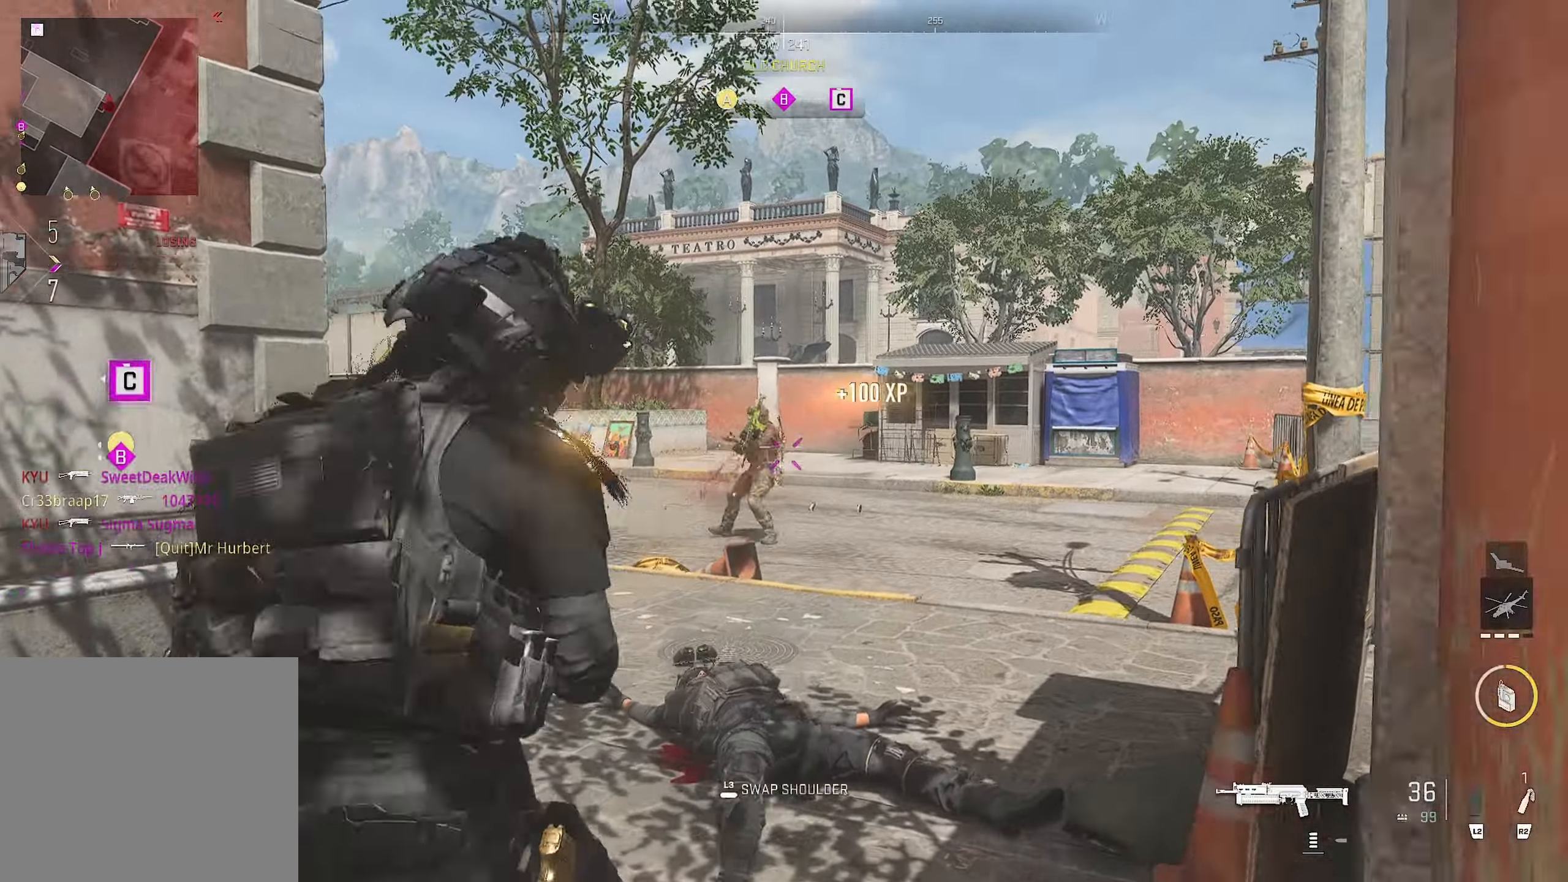
{"buttons": ["CROSS"], "left_stick": "up", "right_stick": "left", "events": [[66, "right_stick", "left"], [83, "left_stick", "up"], [233, "CIRCLE", "up"], [233, "L1", "up"], [233, "L3", "down"], [233, "R1", "up"], [283, "L3", "up"], [383, "right_stick", "center"], [433, "right_stick", "left"], [483, "CROSS", "down"]]}
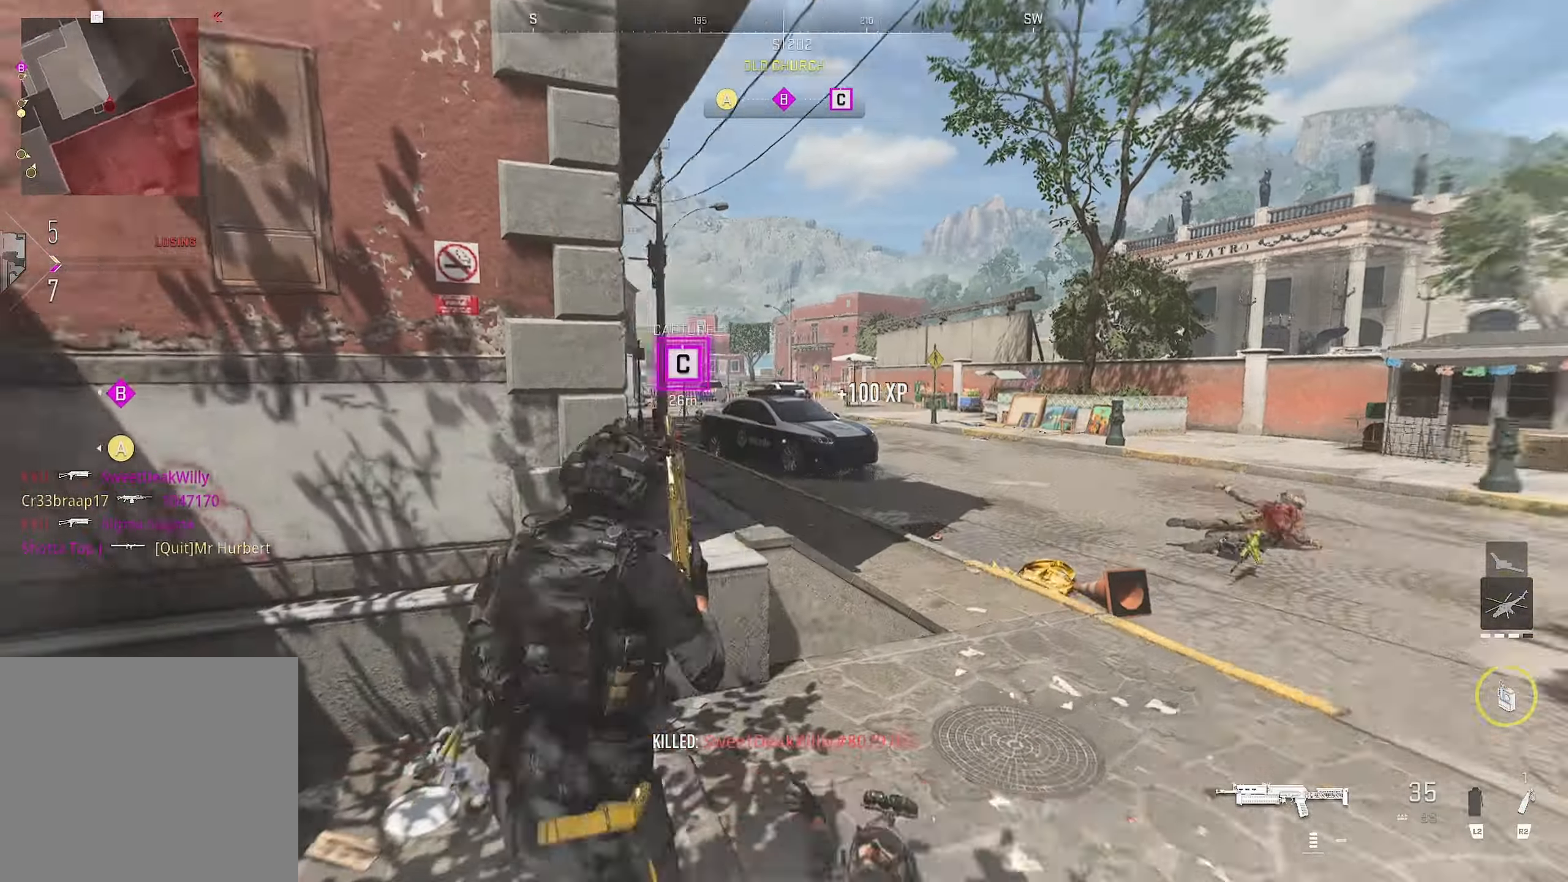
{"buttons": [], "left_stick": "up", "right_stick": "center", "events": [[33, "L1", "down"], [133, "CROSS", "up"], [133, "left_stick", "right"], [133, "right_stick", "center"], [250, "L1", "up"], [250, "left_stick", "up-right"], [433, "left_stick", "up"]]}
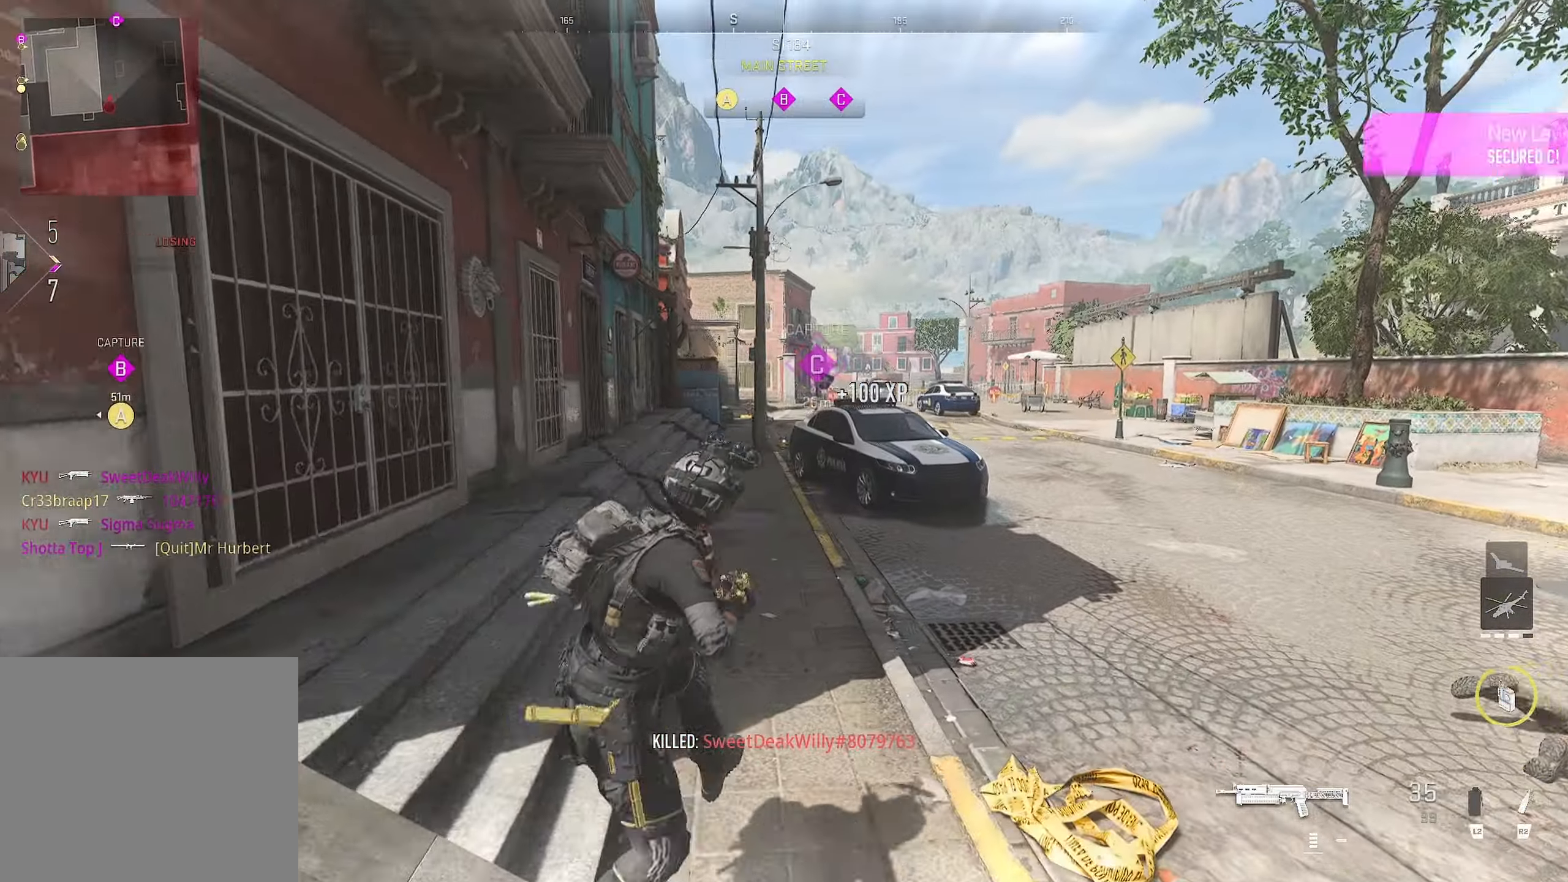
{"buttons": [], "left_stick": "up-right", "right_stick": "down-left", "events": [[200, "left_stick", "up-right"], [200, "right_stick", "right"], [450, "right_stick", "down-left"]]}